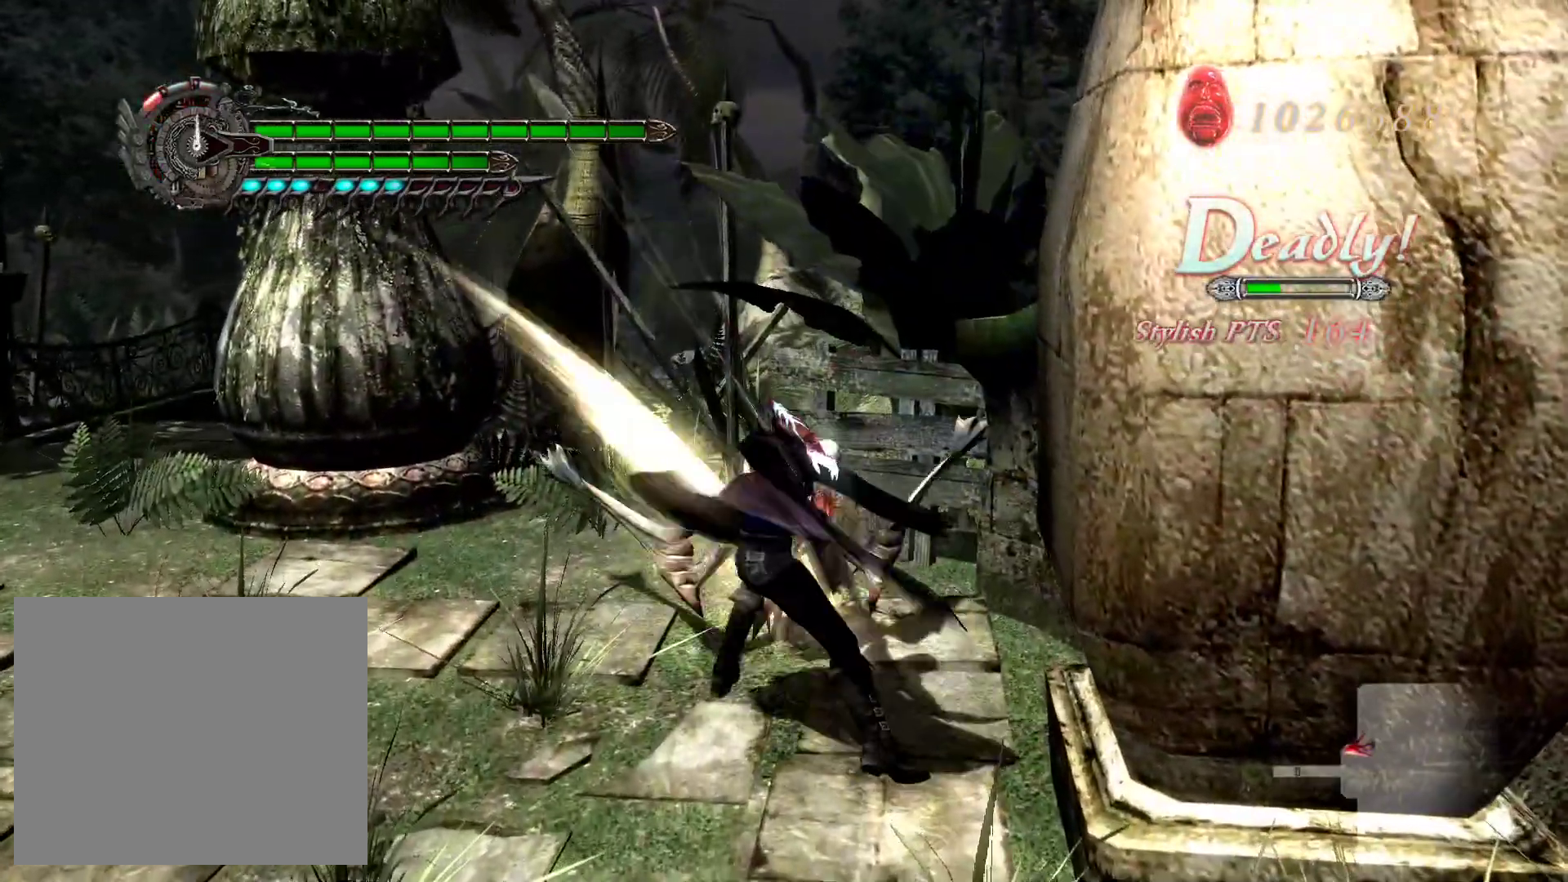
Gameplay with a controller (PlayStation layout); each line is a JSON object with the inputs held at the frame after it. "events" lists button and stick changes between this image and that frame as [ms after this image, input, new state], when the widget could be followed in between.
{"buttons": ["R1"], "left_stick": "center", "right_stick": "center", "events": [[100, "R1", "up"], [167, "SQUARE", "down"], [283, "SQUARE", "up"], [383, "R1", "down"]]}
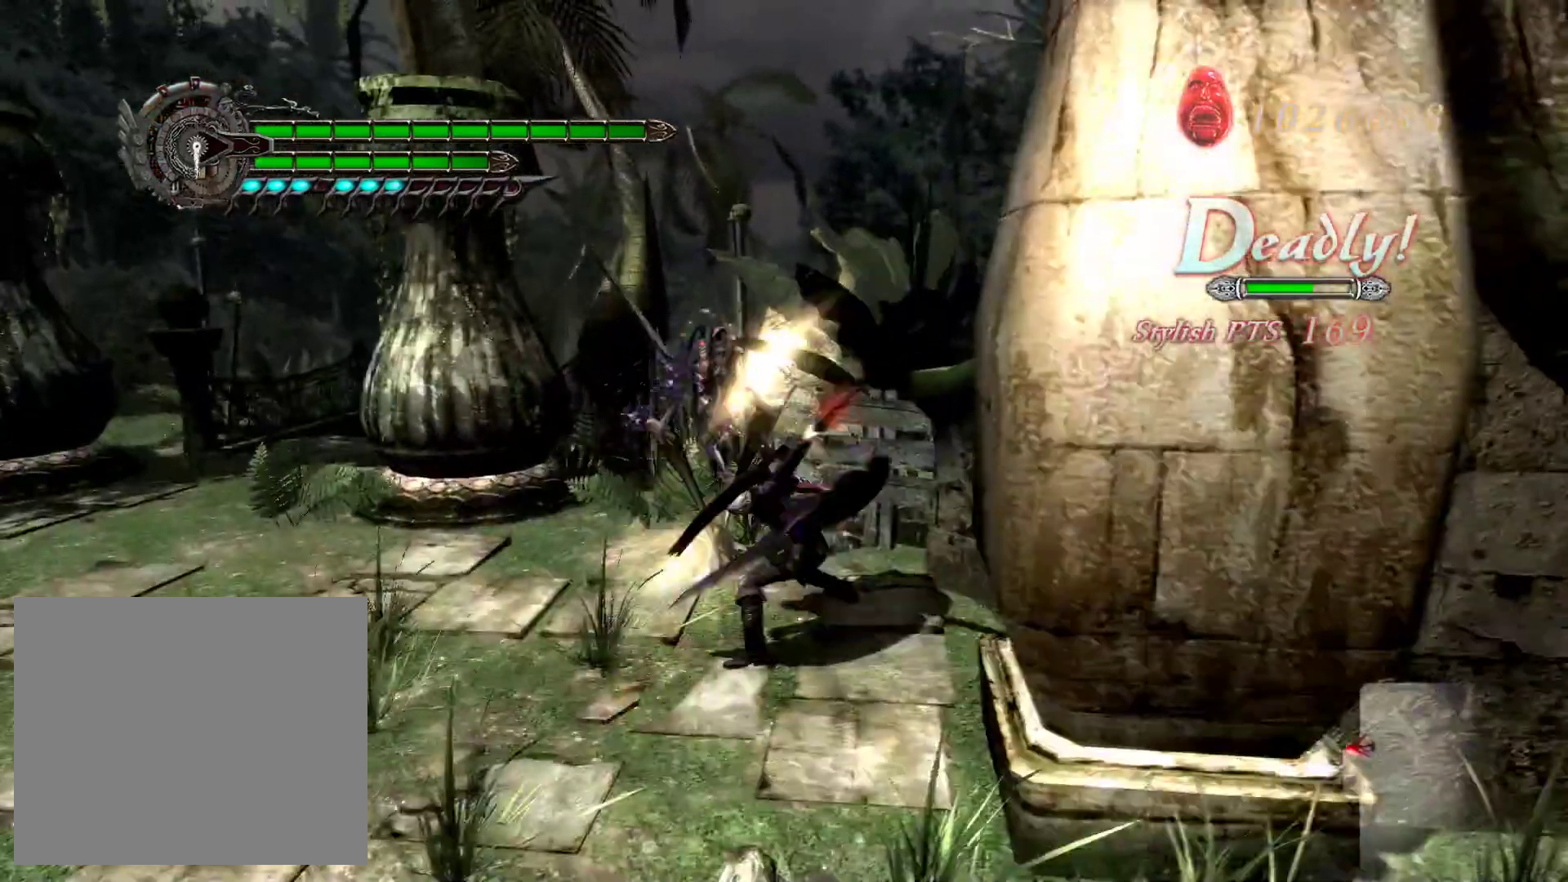
{"buttons": [], "left_stick": "center", "right_stick": "center", "events": [[33, "R1", "up"], [300, "SQUARE", "down"], [400, "SQUARE", "up"]]}
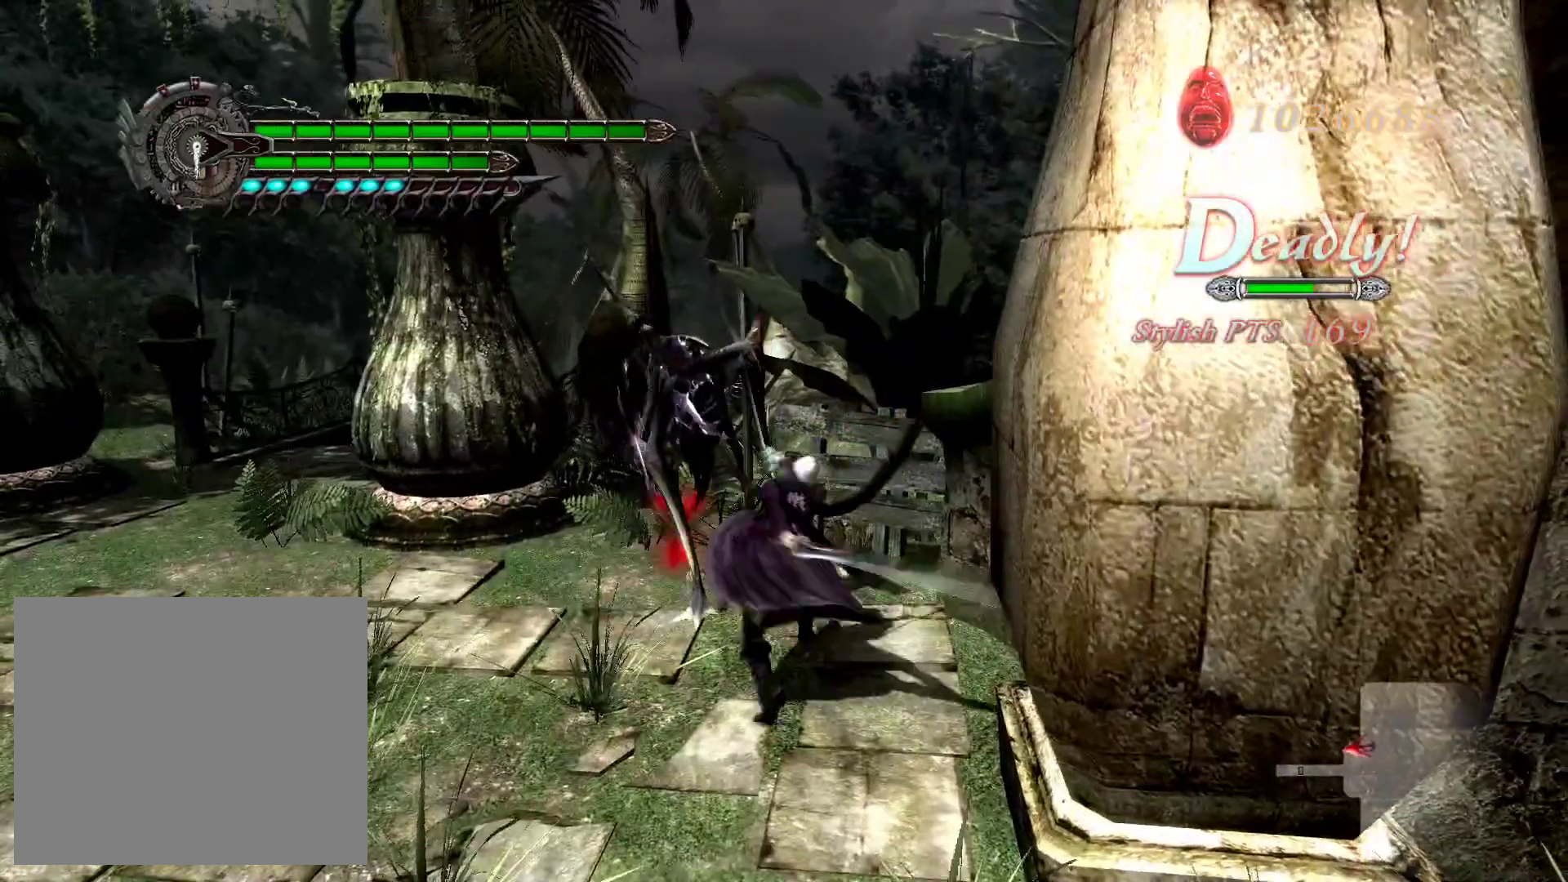
{"buttons": [], "left_stick": "down", "right_stick": "center", "events": [[117, "R1", "down"], [167, "left_stick", "down"], [267, "R1", "up"]]}
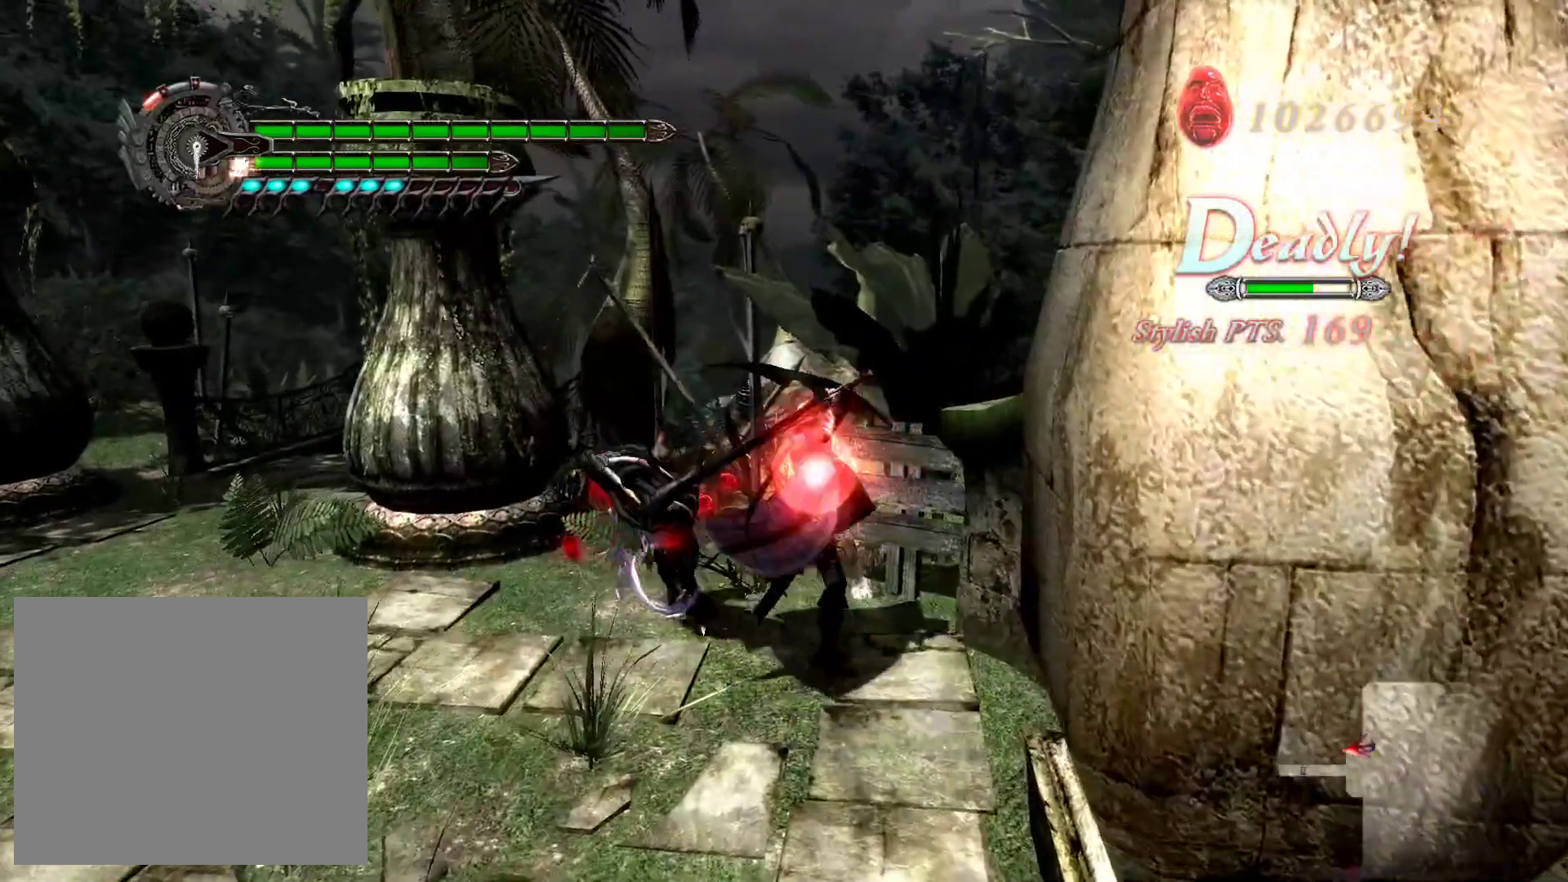
{"buttons": [], "left_stick": "down", "right_stick": "right", "events": [[233, "right_stick", "right"]]}
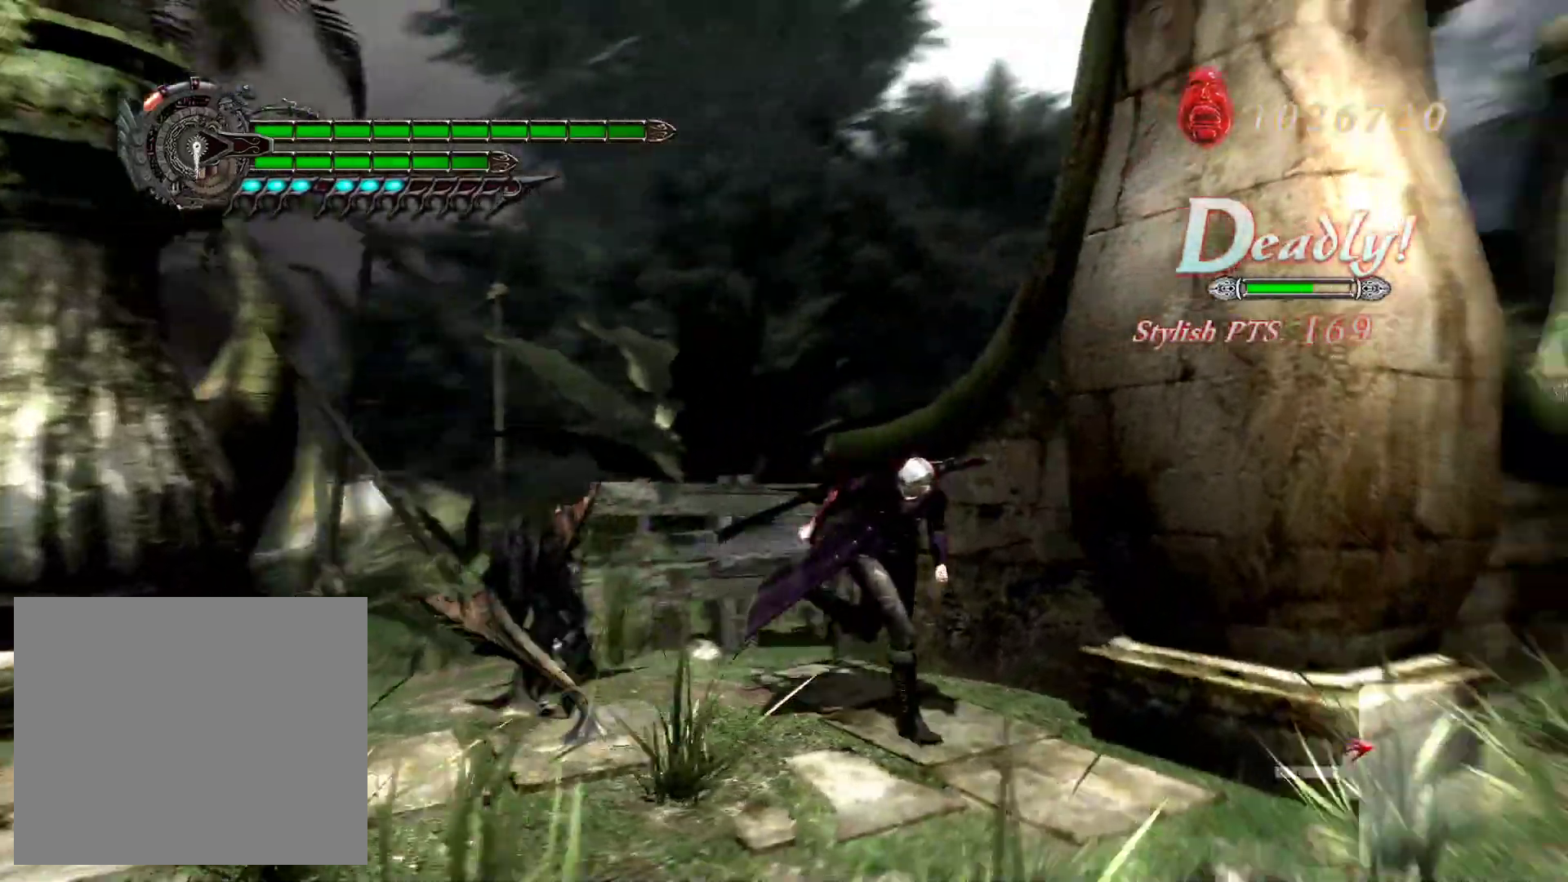
{"buttons": [], "left_stick": "up-right", "right_stick": "right", "events": [[83, "left_stick", "down-right"], [183, "left_stick", "right"], [417, "left_stick", "up-right"]]}
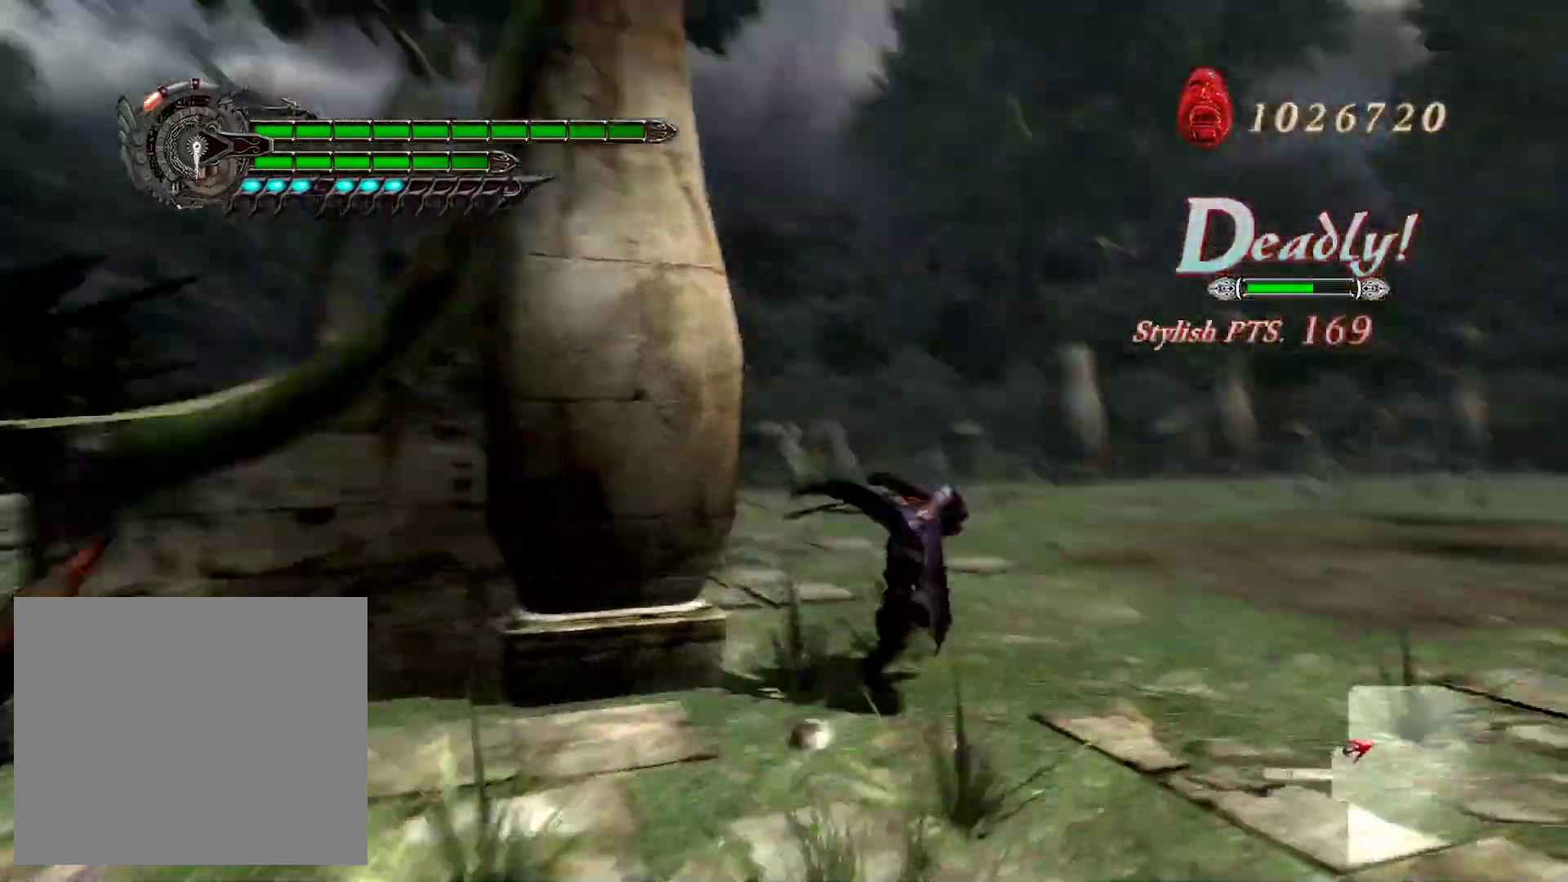
{"buttons": [], "left_stick": "up", "right_stick": "center", "events": [[300, "right_stick", "center"], [317, "left_stick", "up"]]}
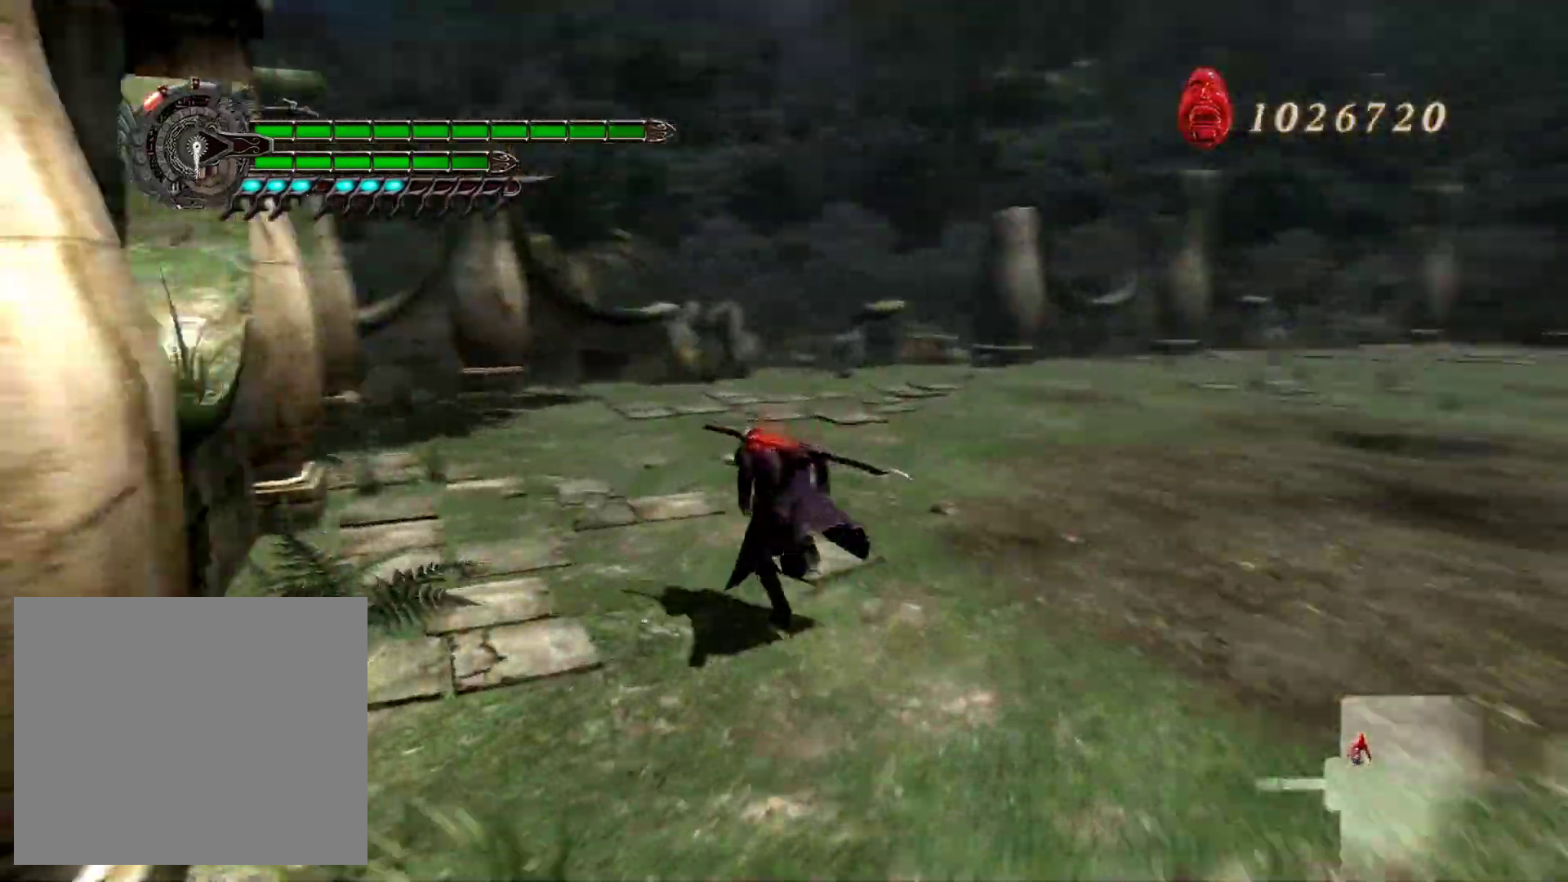
{"buttons": [], "left_stick": "up-right", "right_stick": "center", "events": [[183, "L1", "down"], [333, "L1", "up"], [433, "left_stick", "up-right"]]}
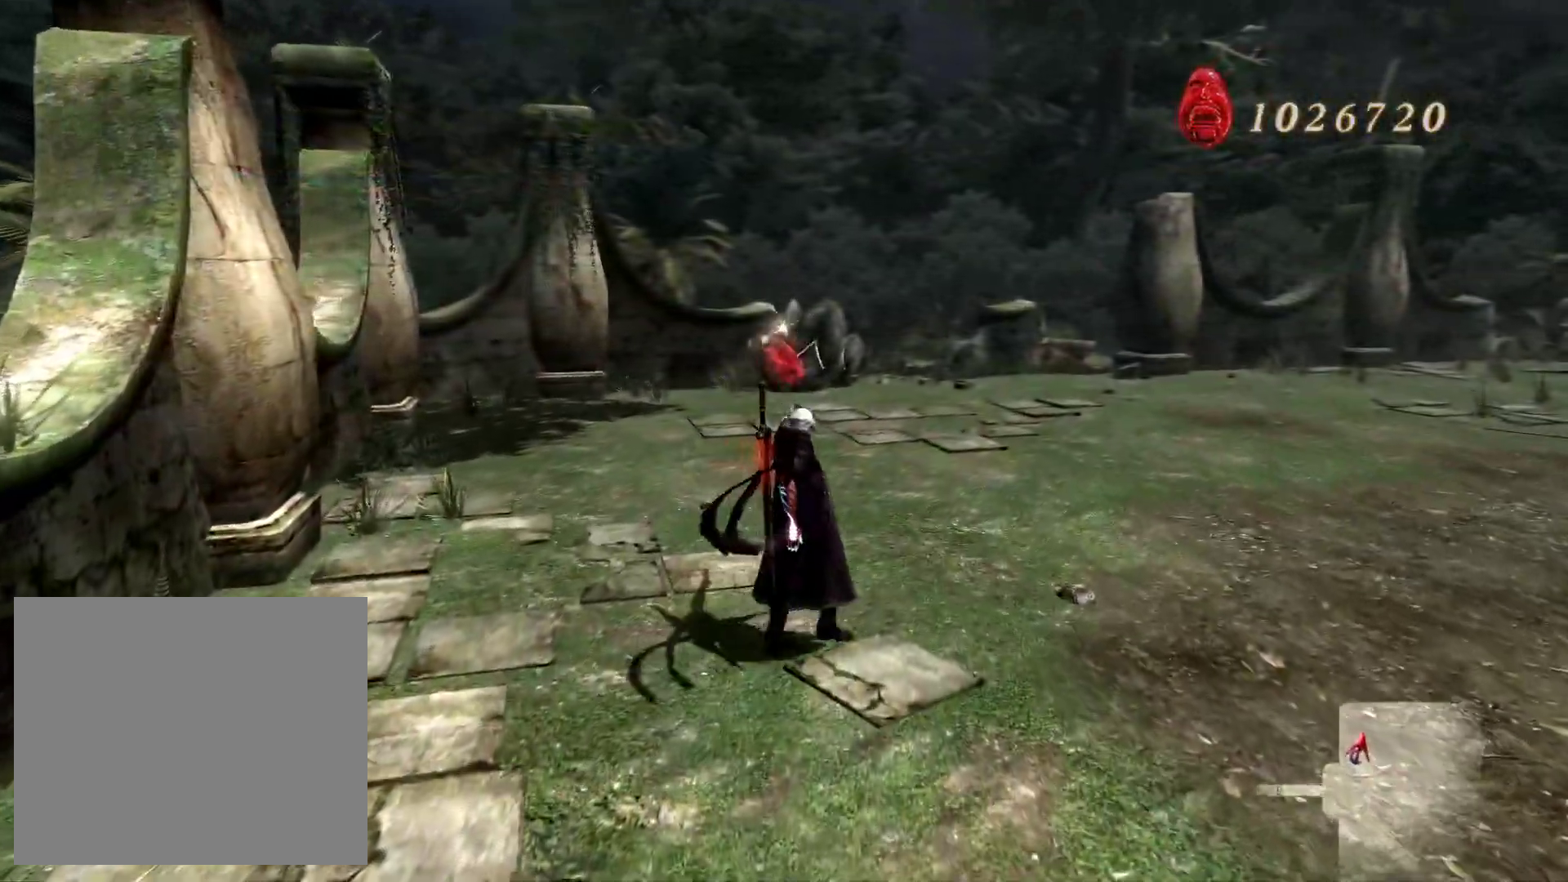
{"buttons": ["L1"], "left_stick": "right", "right_stick": "center", "events": [[17, "L1", "down"], [167, "L1", "up"], [267, "L1", "down"], [367, "left_stick", "right"], [383, "L1", "up"], [467, "L1", "down"]]}
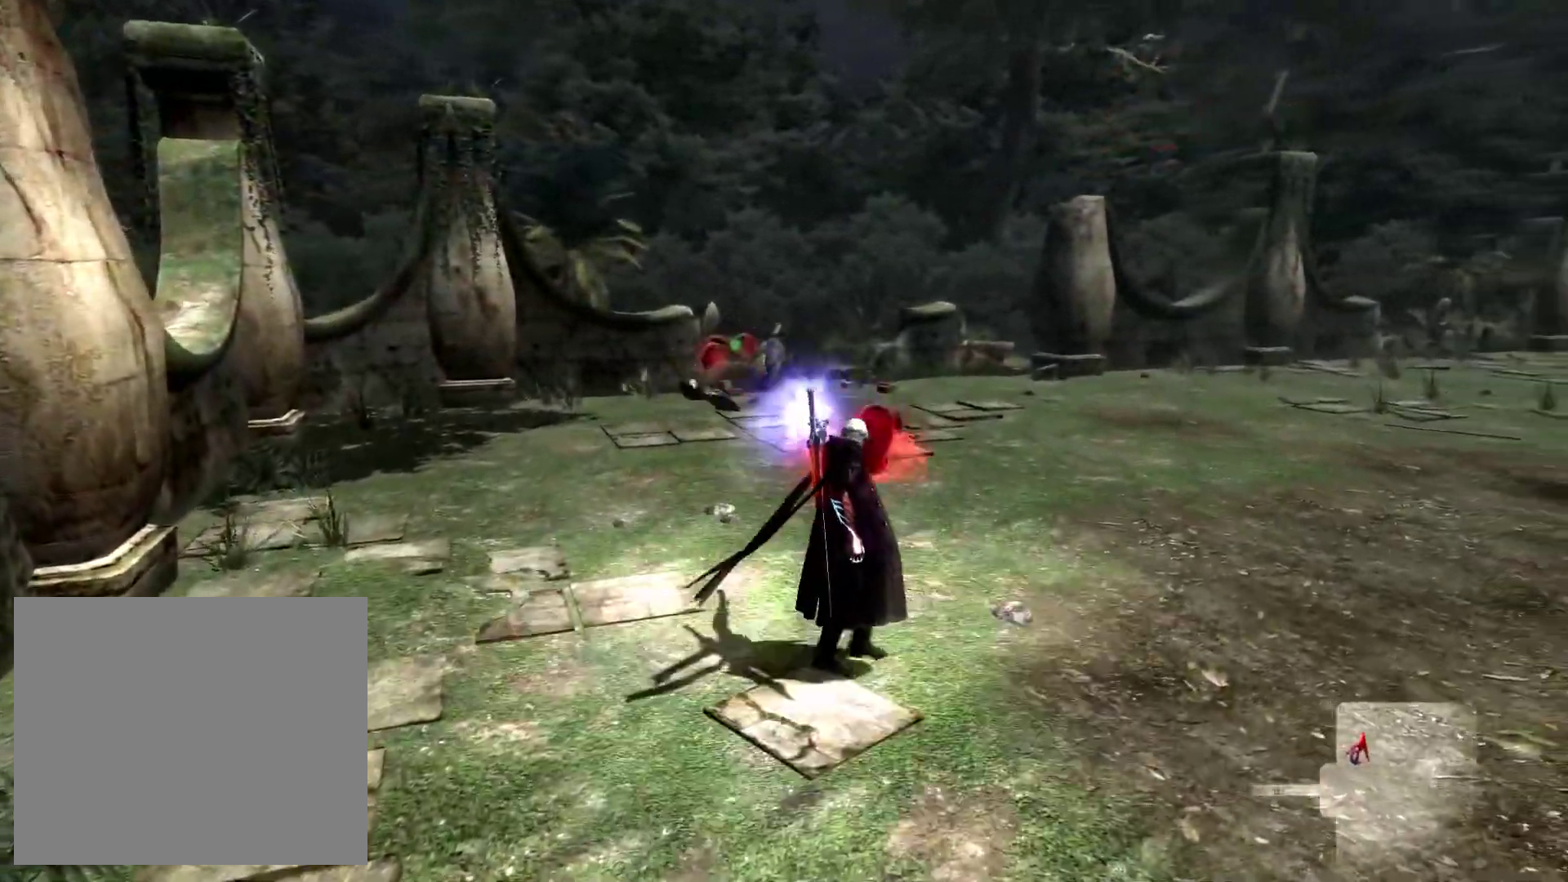
{"buttons": [], "left_stick": "down", "right_stick": "center", "events": [[67, "L1", "up"], [83, "left_stick", "down-right"], [167, "L1", "down"], [283, "L1", "up"], [400, "left_stick", "center"], [483, "left_stick", "down"]]}
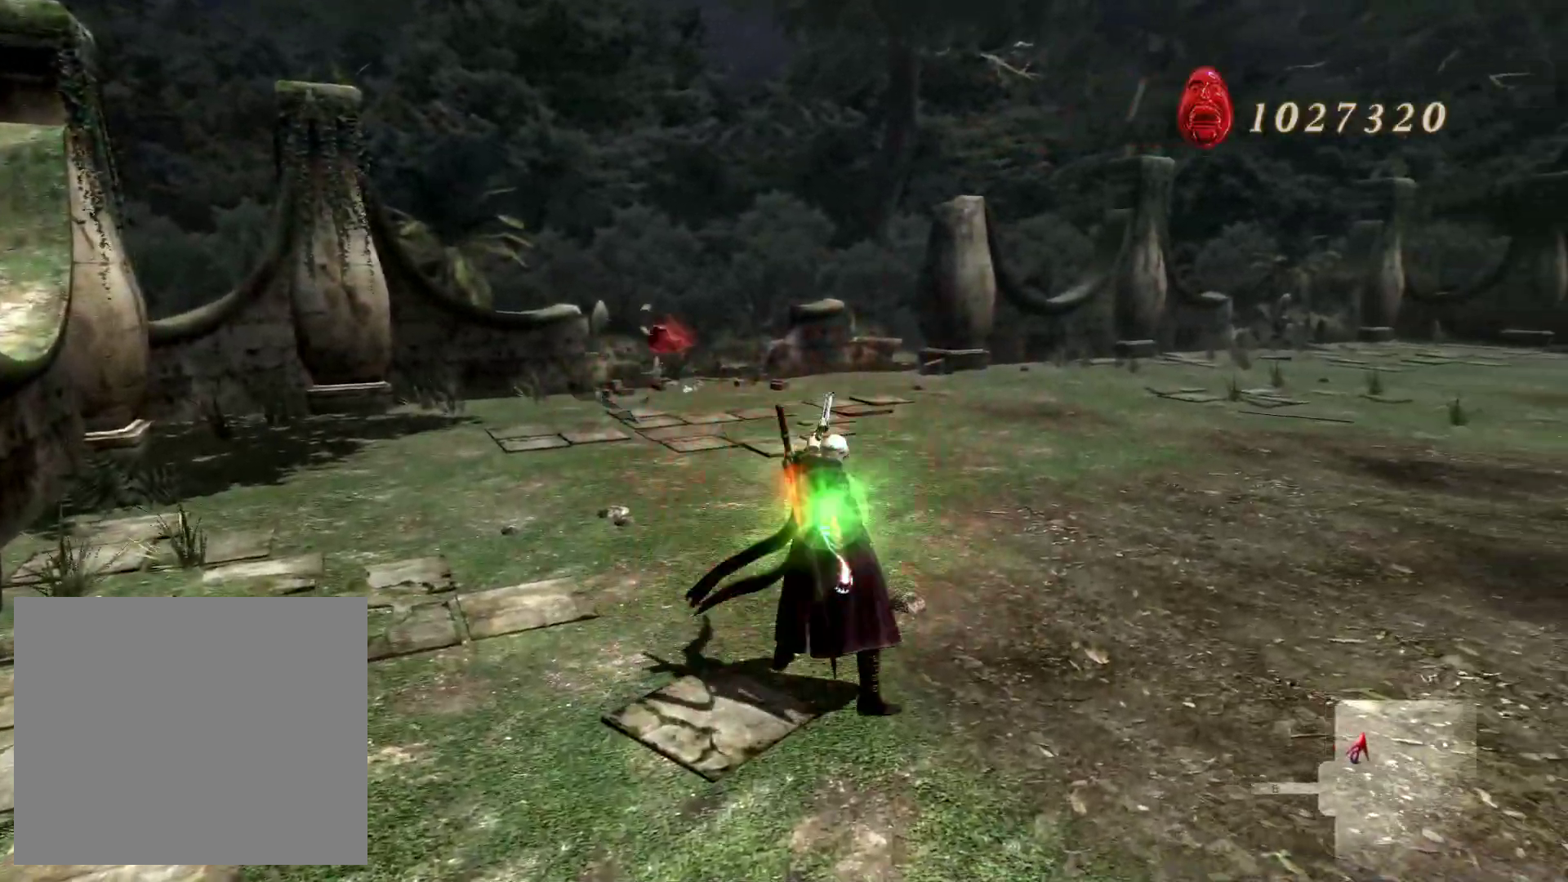
{"buttons": [], "left_stick": "down-right", "right_stick": "right", "events": [[17, "L1", "down"], [117, "L1", "up"], [233, "right_stick", "right"], [400, "left_stick", "down-right"]]}
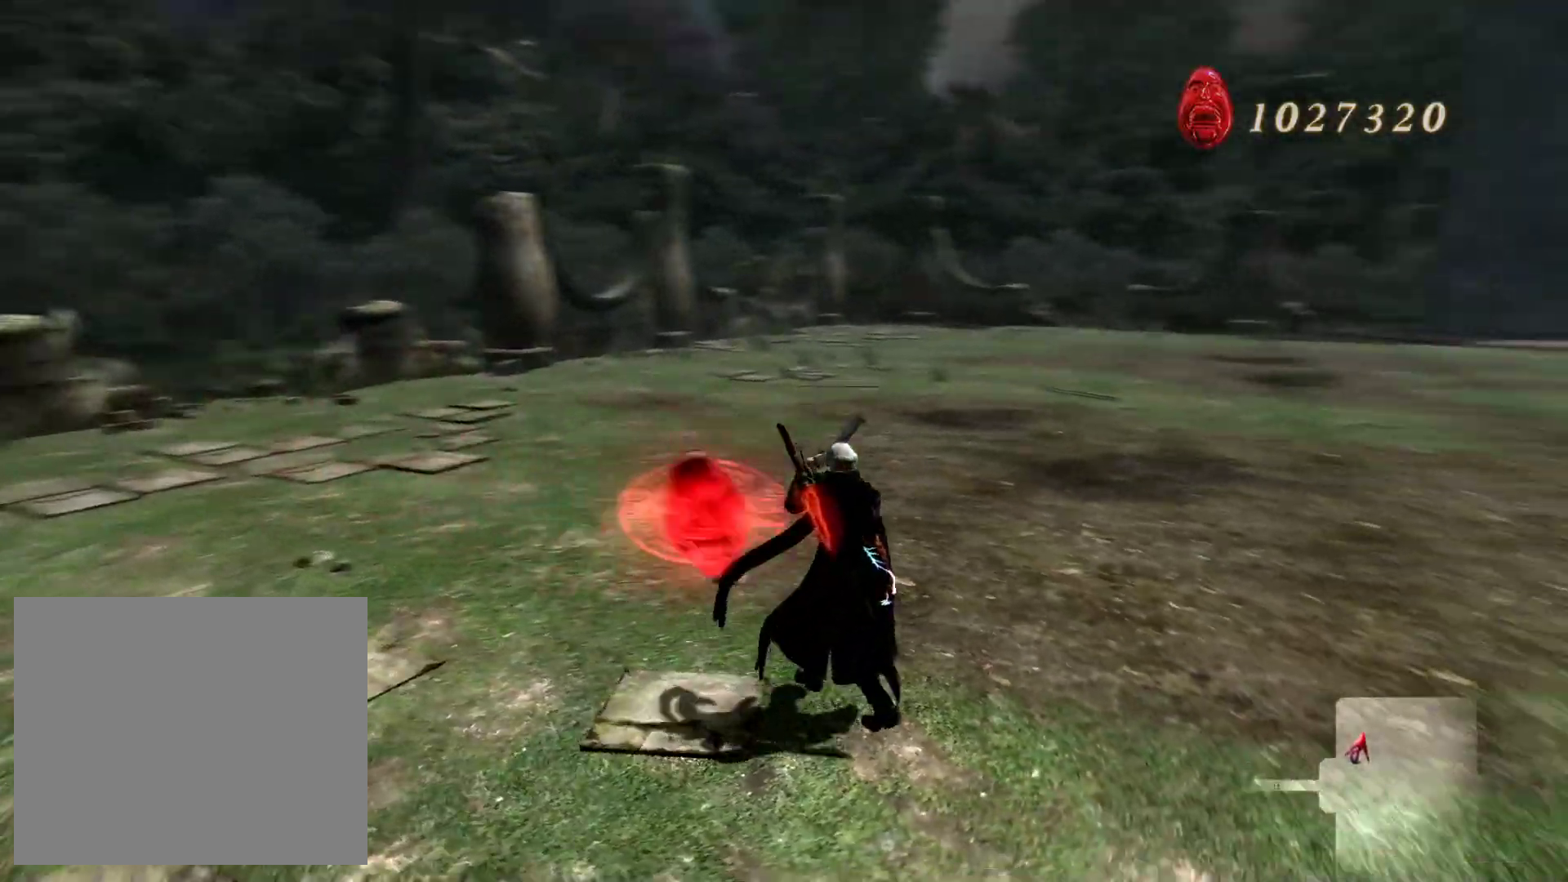
{"buttons": [], "left_stick": "down-right", "right_stick": "center", "events": [[317, "right_stick", "center"]]}
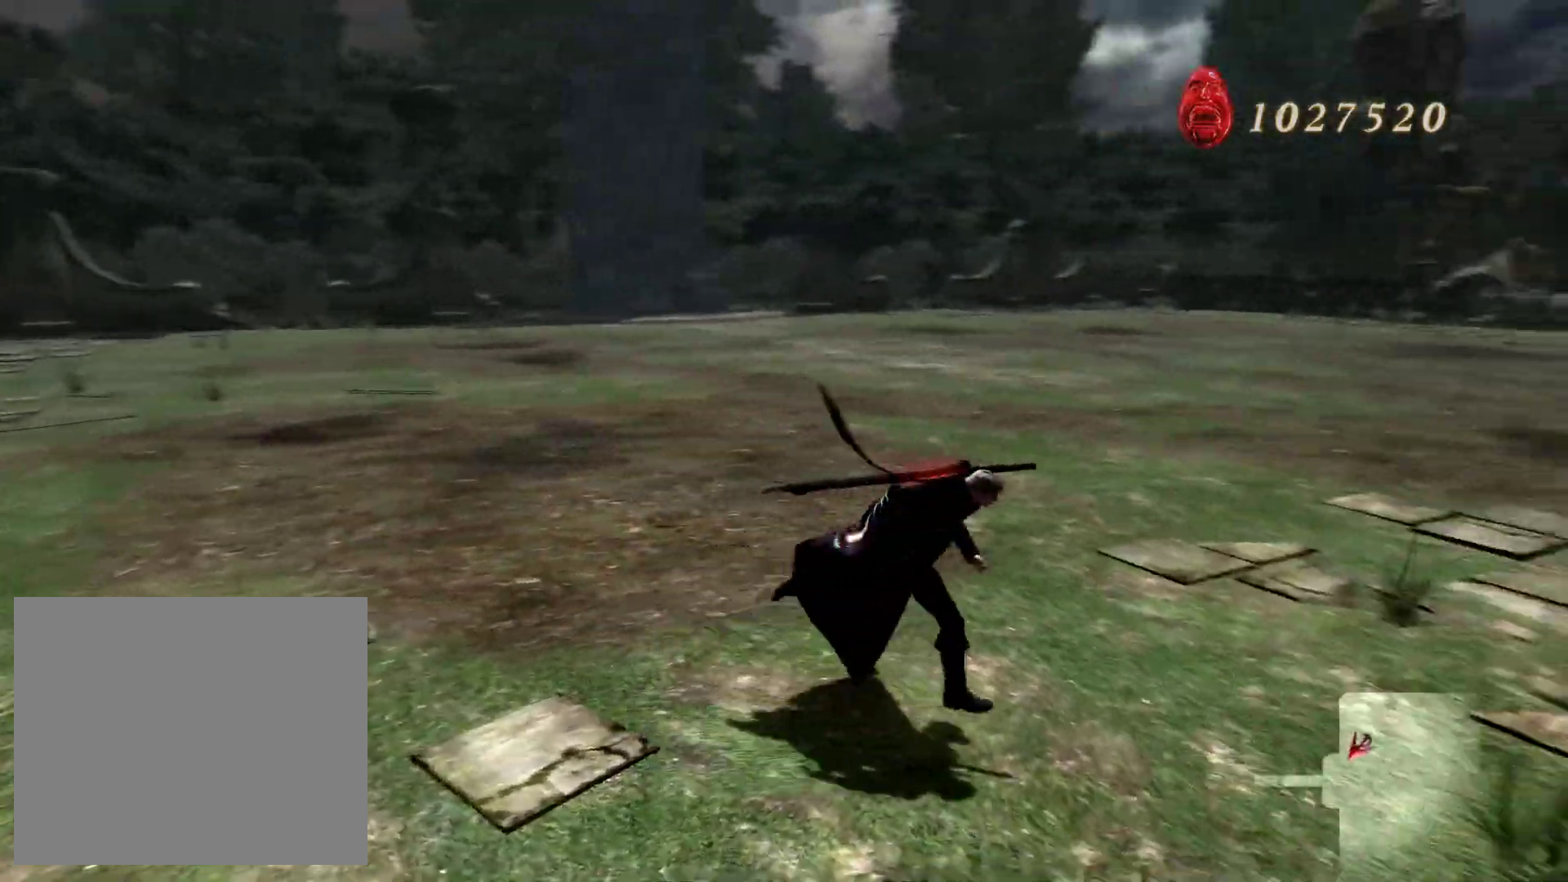
{"buttons": [], "left_stick": "up-right", "right_stick": "center", "events": [[167, "left_stick", "right"], [433, "left_stick", "up-right"]]}
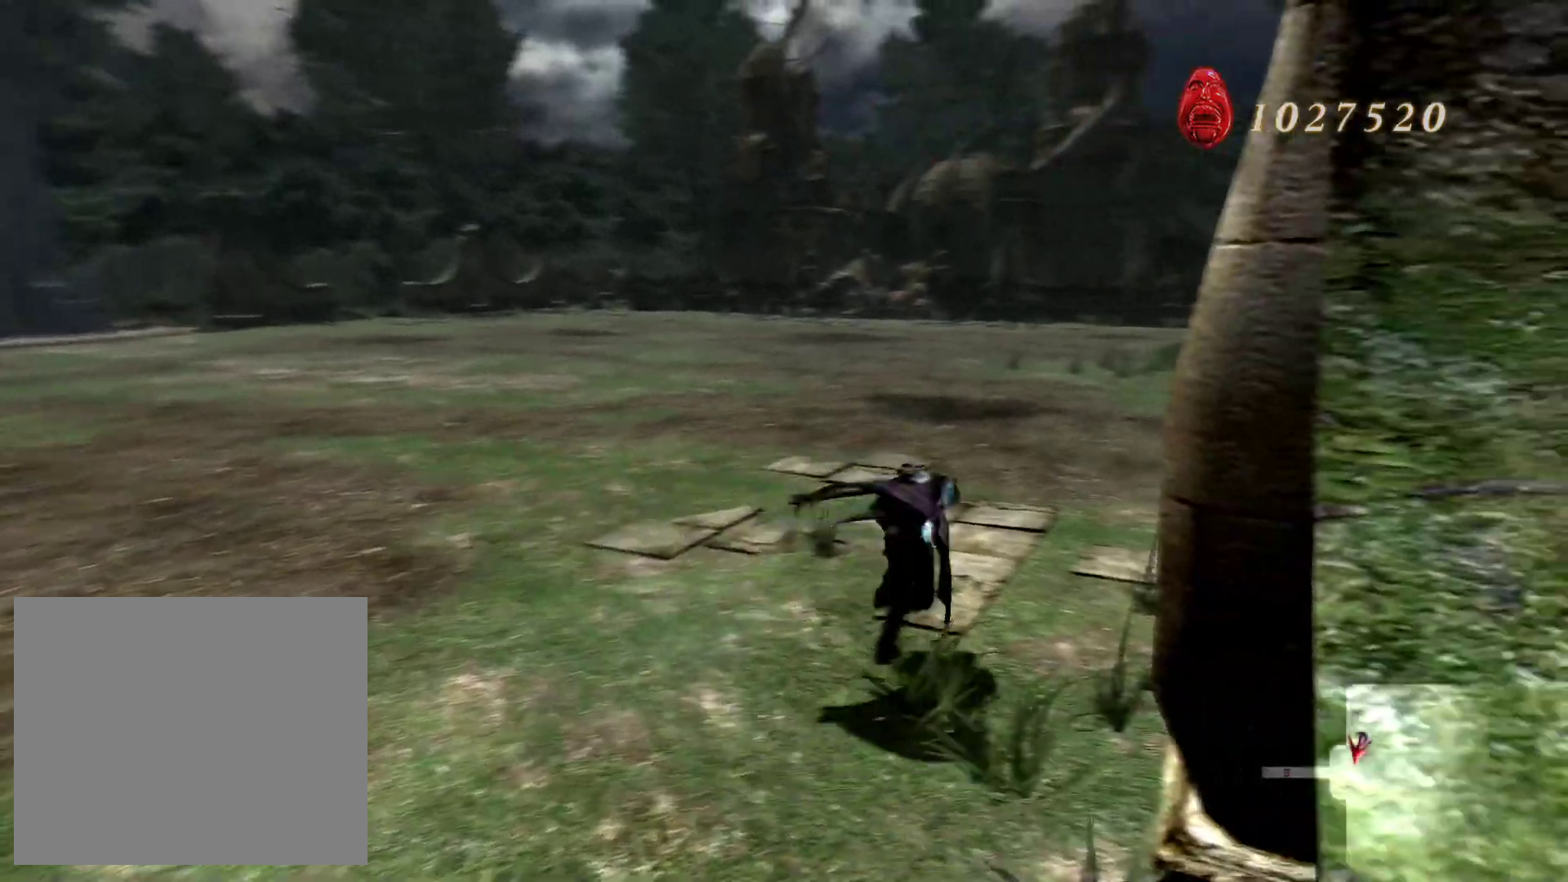
{"buttons": [], "left_stick": "left", "right_stick": "center", "events": [[133, "right_stick", "left"], [150, "left_stick", "up-left"], [217, "left_stick", "left"], [483, "right_stick", "center"]]}
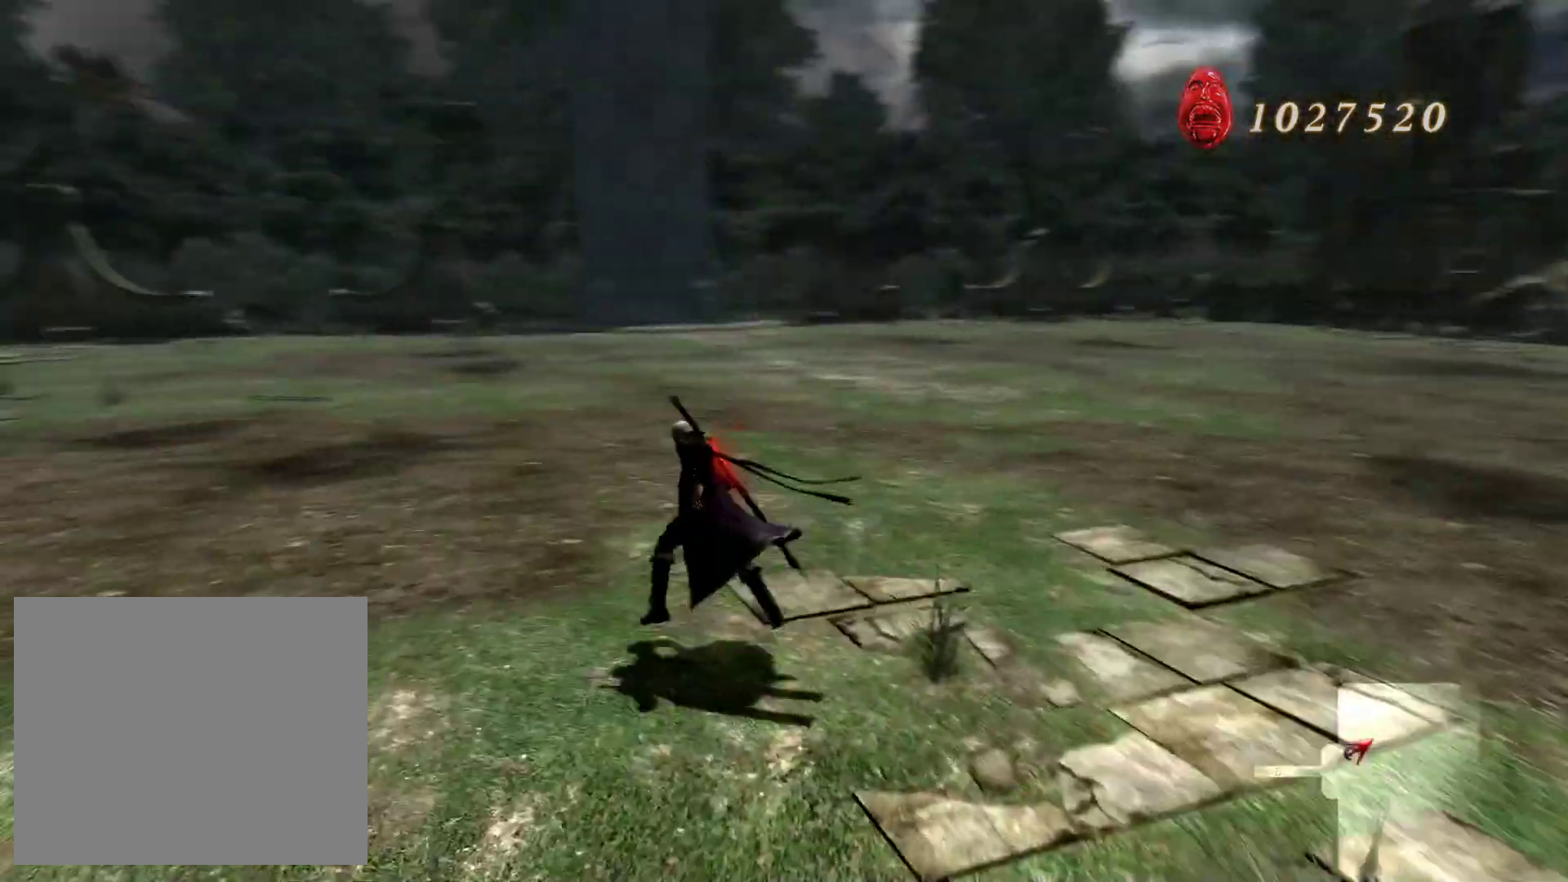
{"buttons": [], "left_stick": "center", "right_stick": "center", "events": [[183, "left_stick", "center"]]}
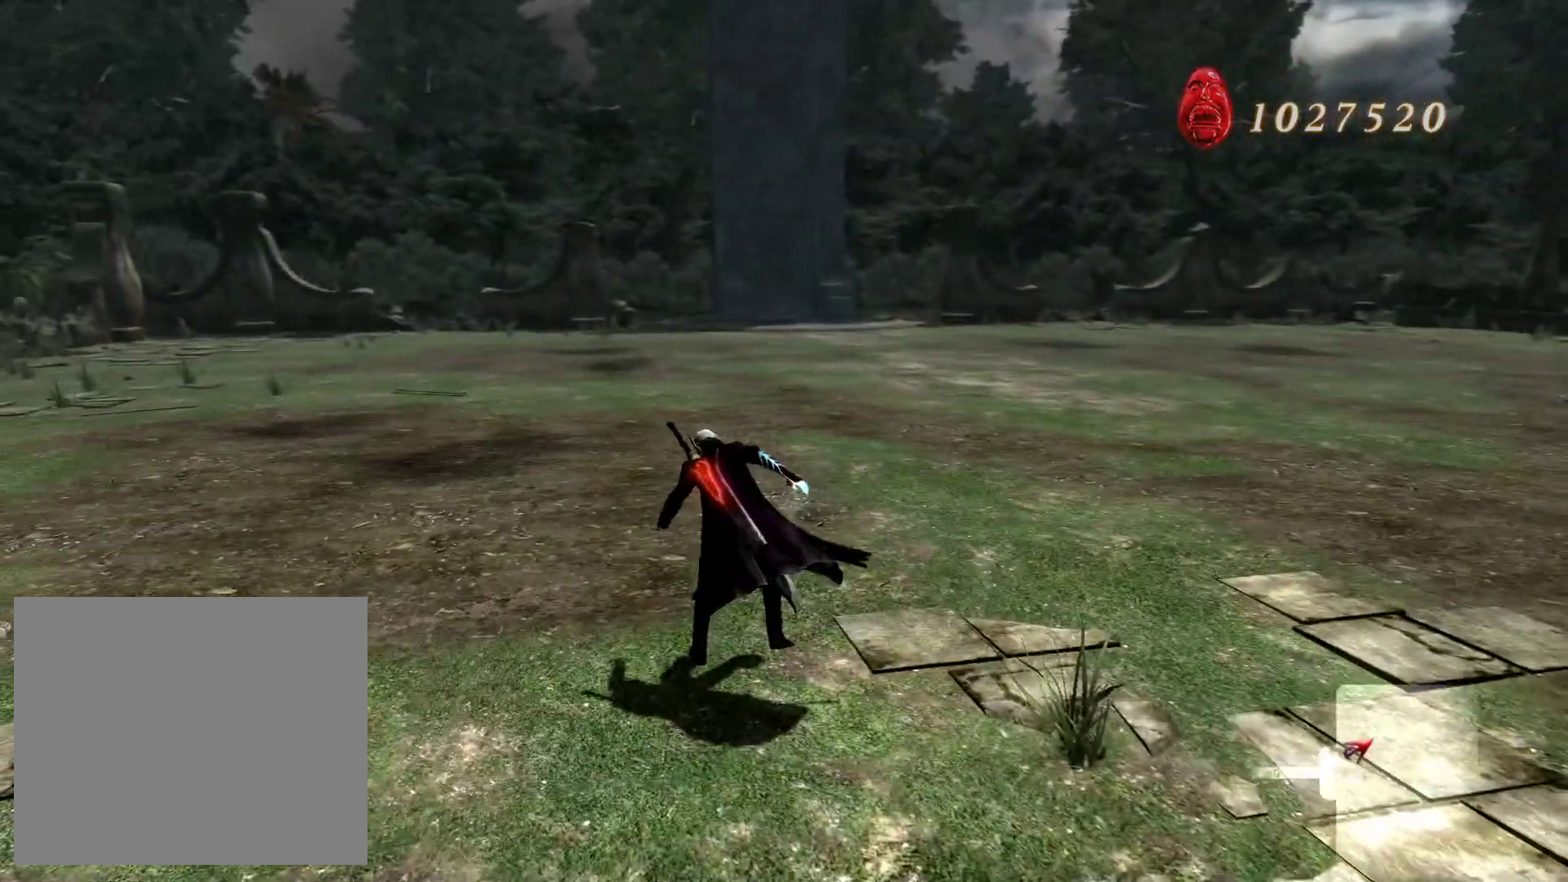
{"buttons": [], "left_stick": "down-right", "right_stick": "right", "events": [[200, "left_stick", "down-right"], [350, "right_stick", "right"]]}
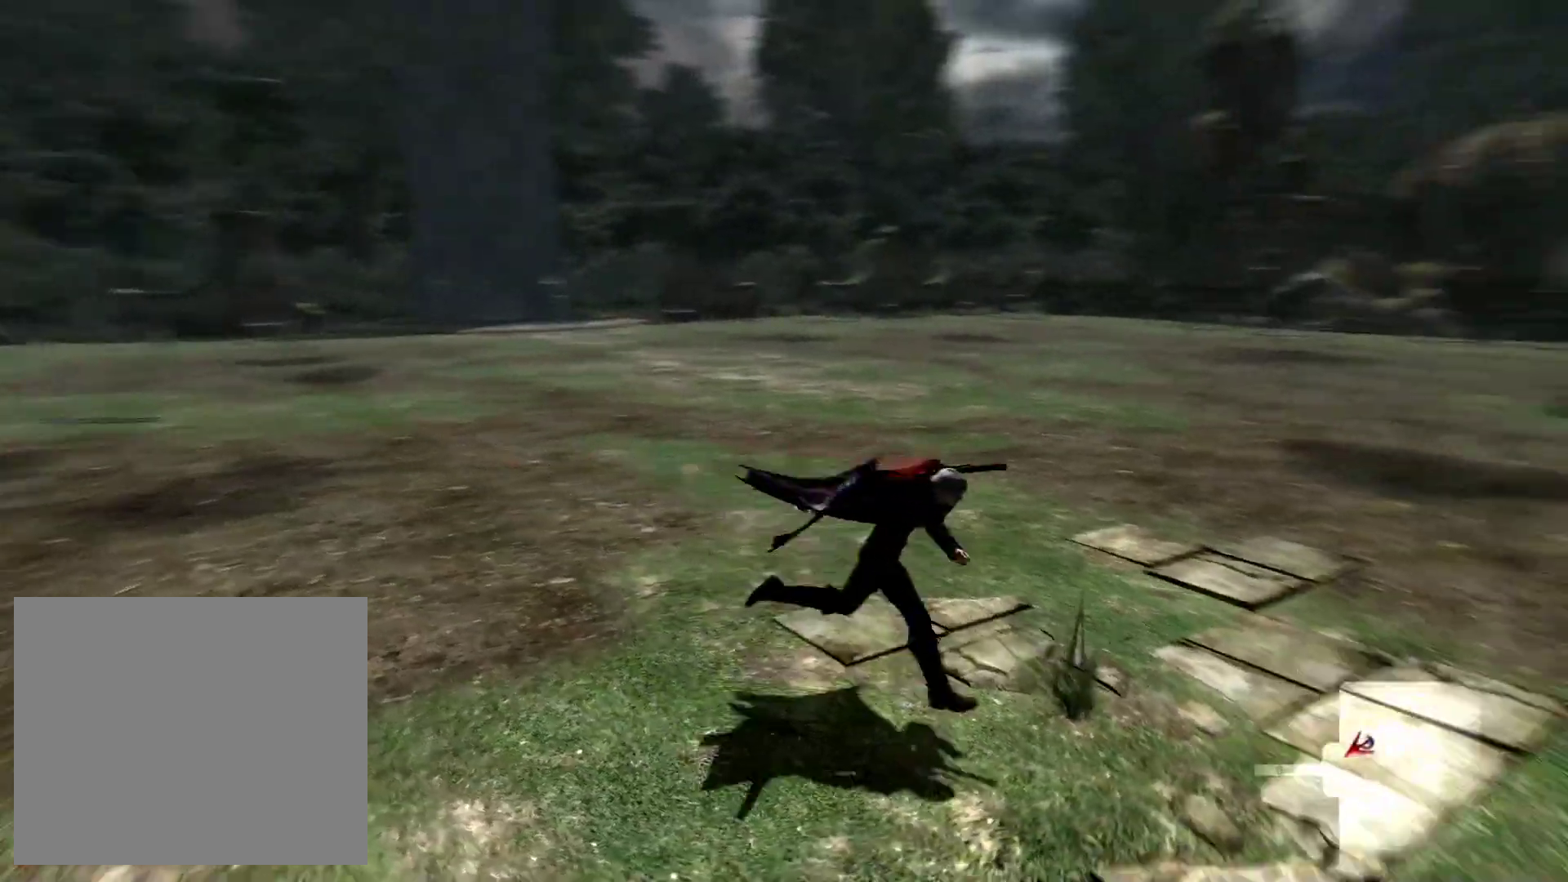
{"buttons": [], "left_stick": "up-right", "right_stick": "center", "events": [[133, "left_stick", "up-right"], [383, "right_stick", "center"]]}
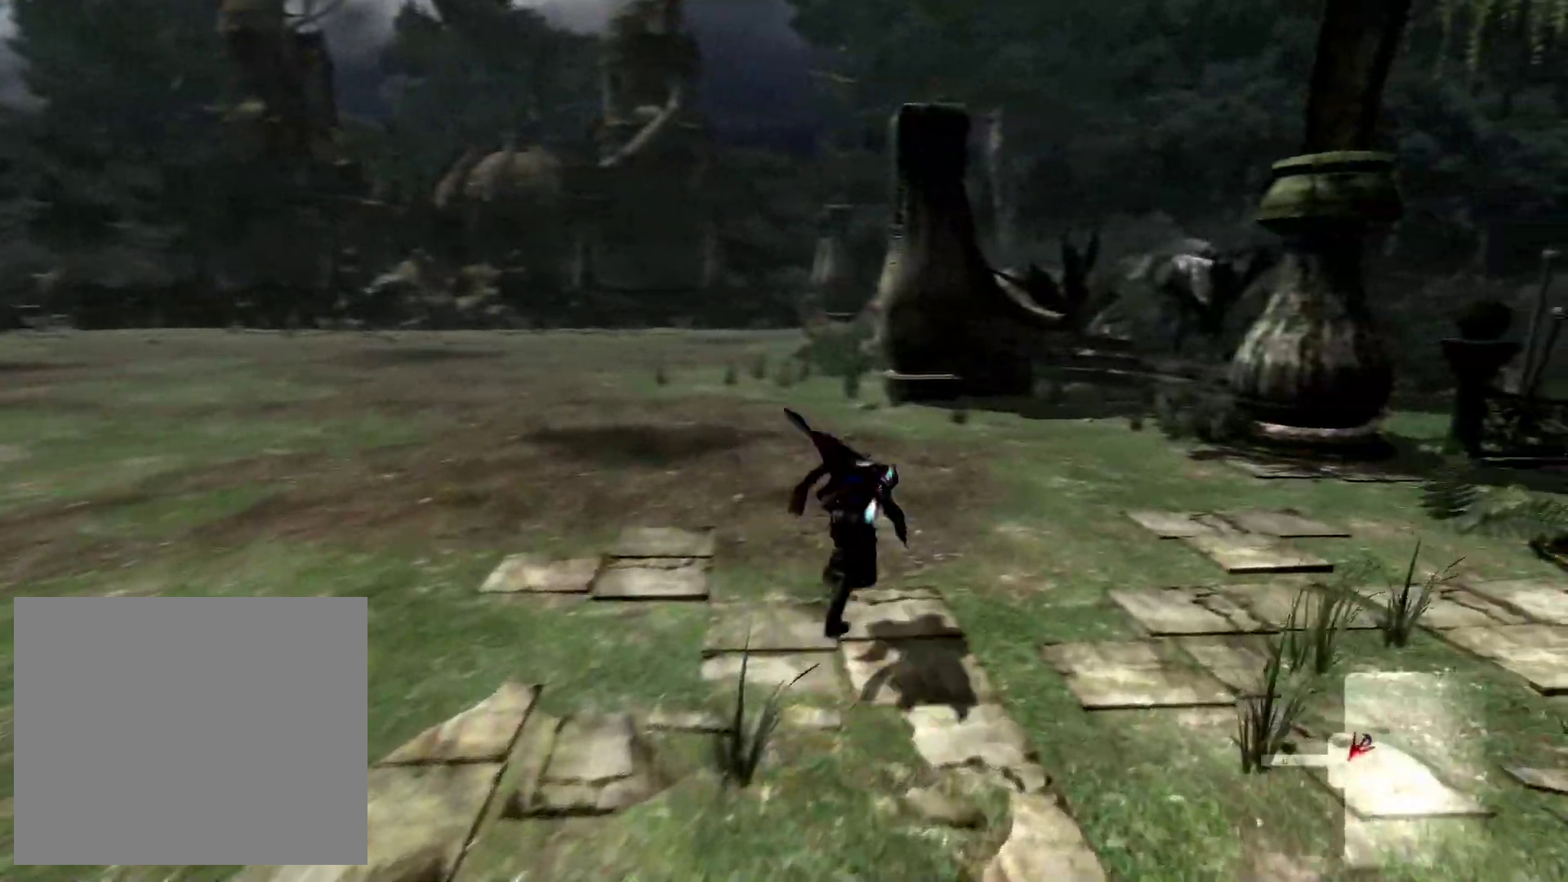
{"buttons": [], "left_stick": "up", "right_stick": "right", "events": [[367, "left_stick", "up"], [500, "right_stick", "right"]]}
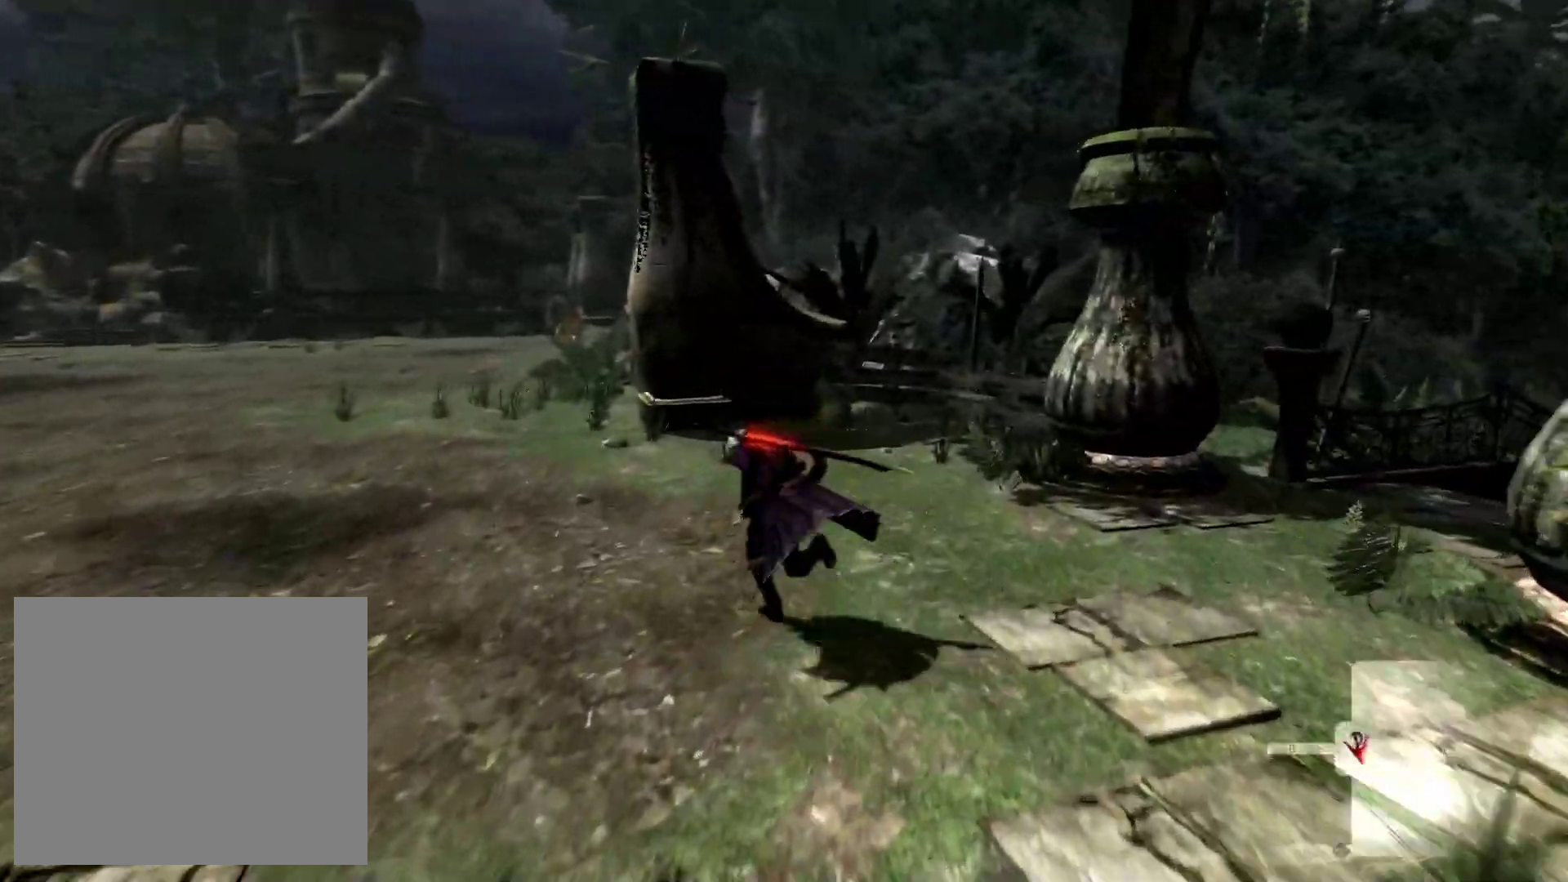
{"buttons": [], "left_stick": "up", "right_stick": "center", "events": [[117, "right_stick", "center"]]}
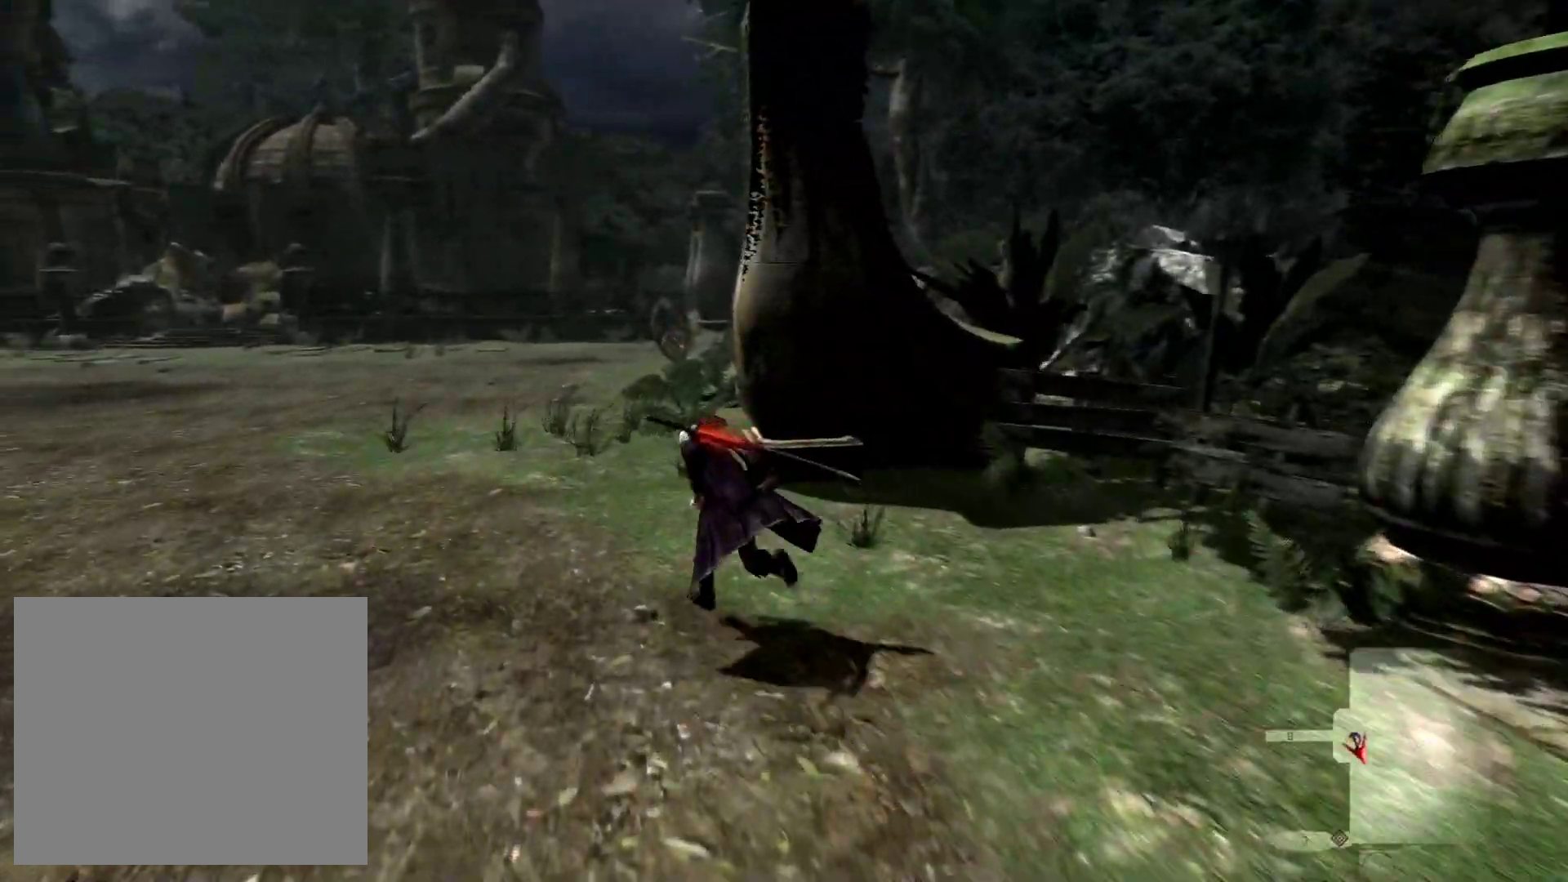
{"buttons": ["L1"], "left_stick": "up", "right_stick": "center", "events": [[383, "L1", "down"]]}
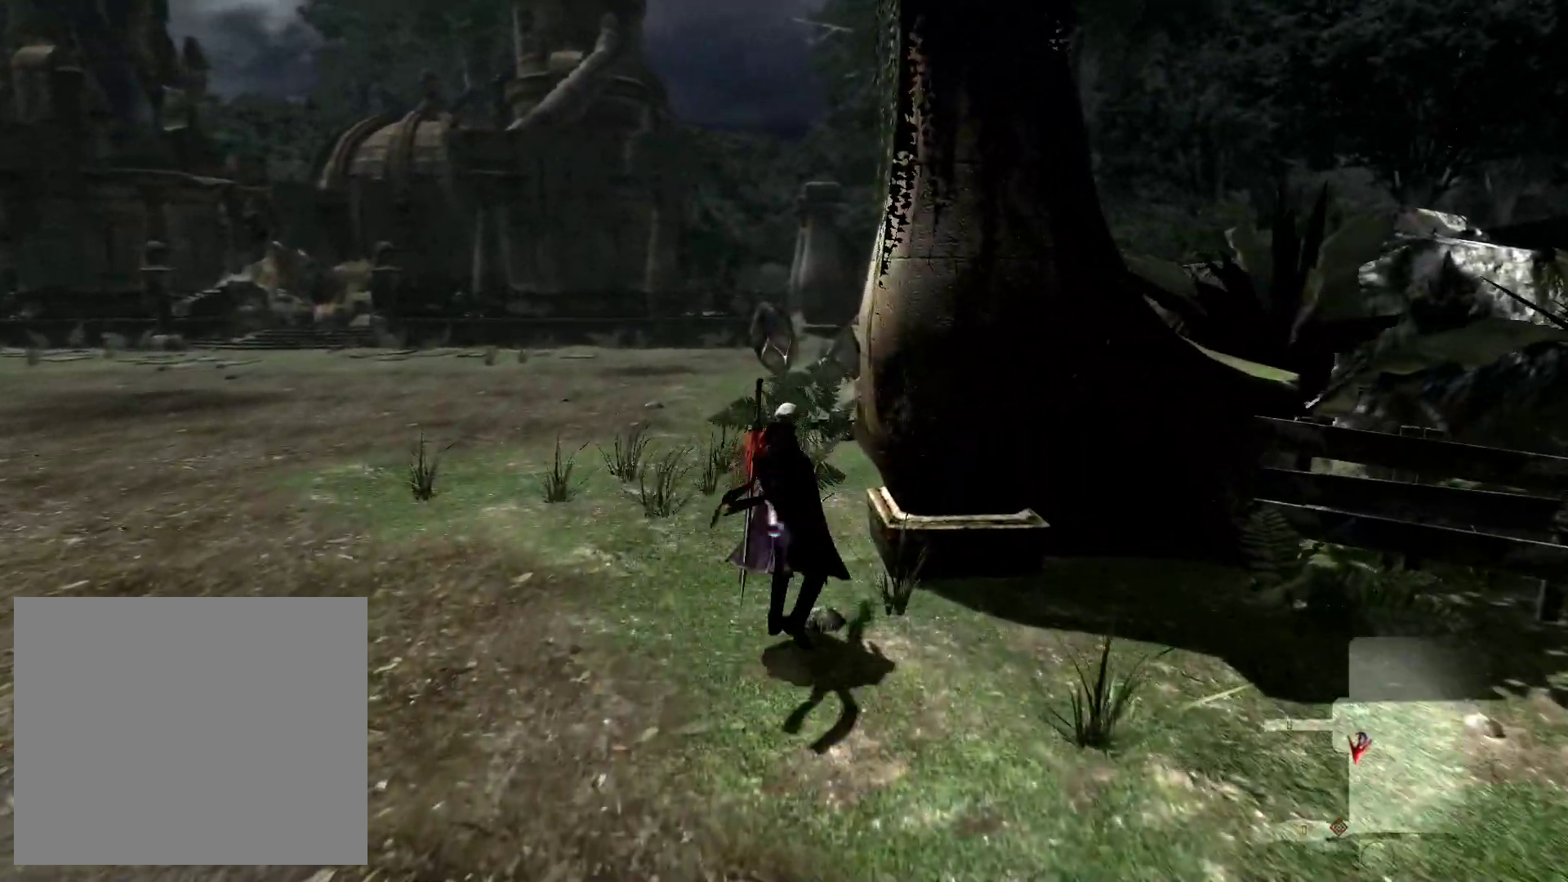
{"buttons": ["L1"], "left_stick": "up-left", "right_stick": "center", "events": [[33, "L1", "up"], [133, "L1", "down"], [250, "L1", "up"], [300, "left_stick", "up-left"], [417, "L1", "down"]]}
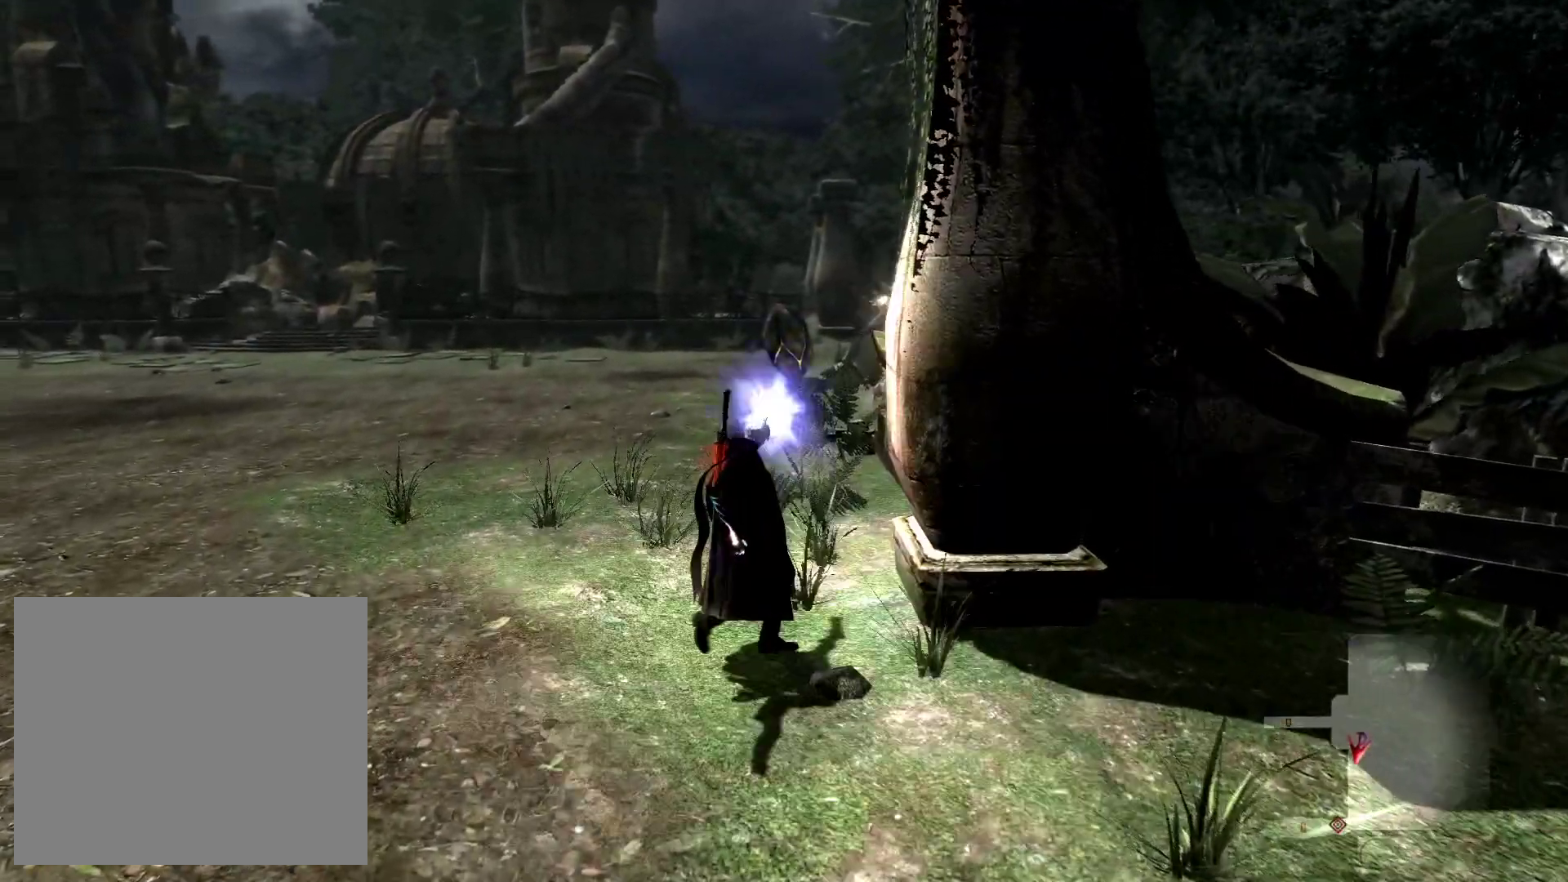
{"buttons": [], "left_stick": "left", "right_stick": "center", "events": [[33, "L1", "up"], [133, "L1", "down"], [233, "L1", "up"], [267, "left_stick", "left"], [350, "L1", "down"], [450, "L1", "up"]]}
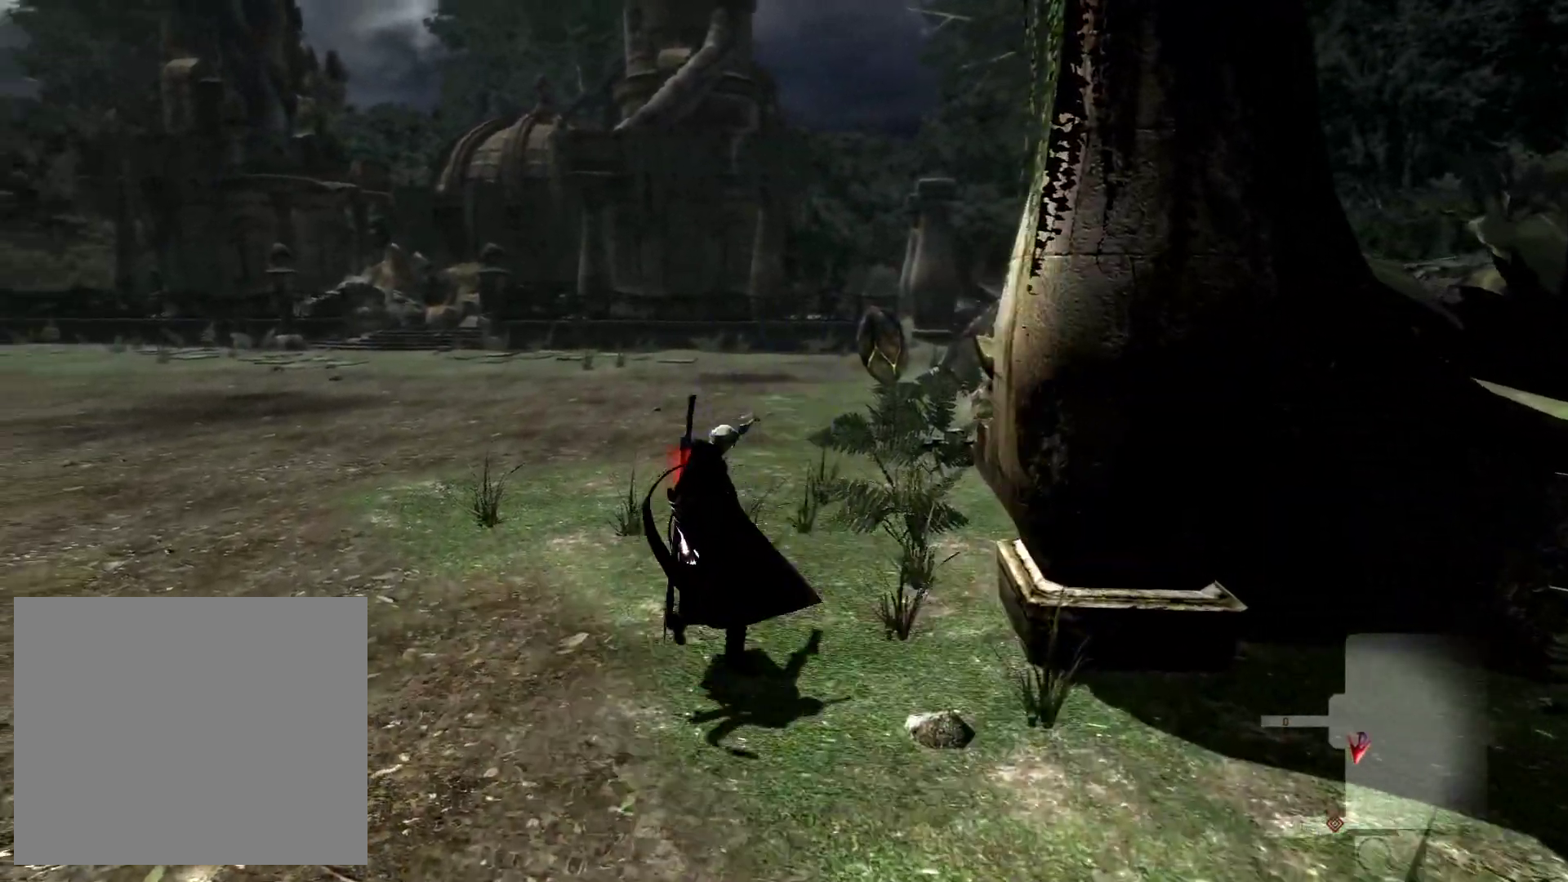
{"buttons": [], "left_stick": "down", "right_stick": "center", "events": [[67, "L1", "down"], [183, "L1", "up"], [300, "L1", "down"], [400, "L1", "up"], [500, "left_stick", "down"]]}
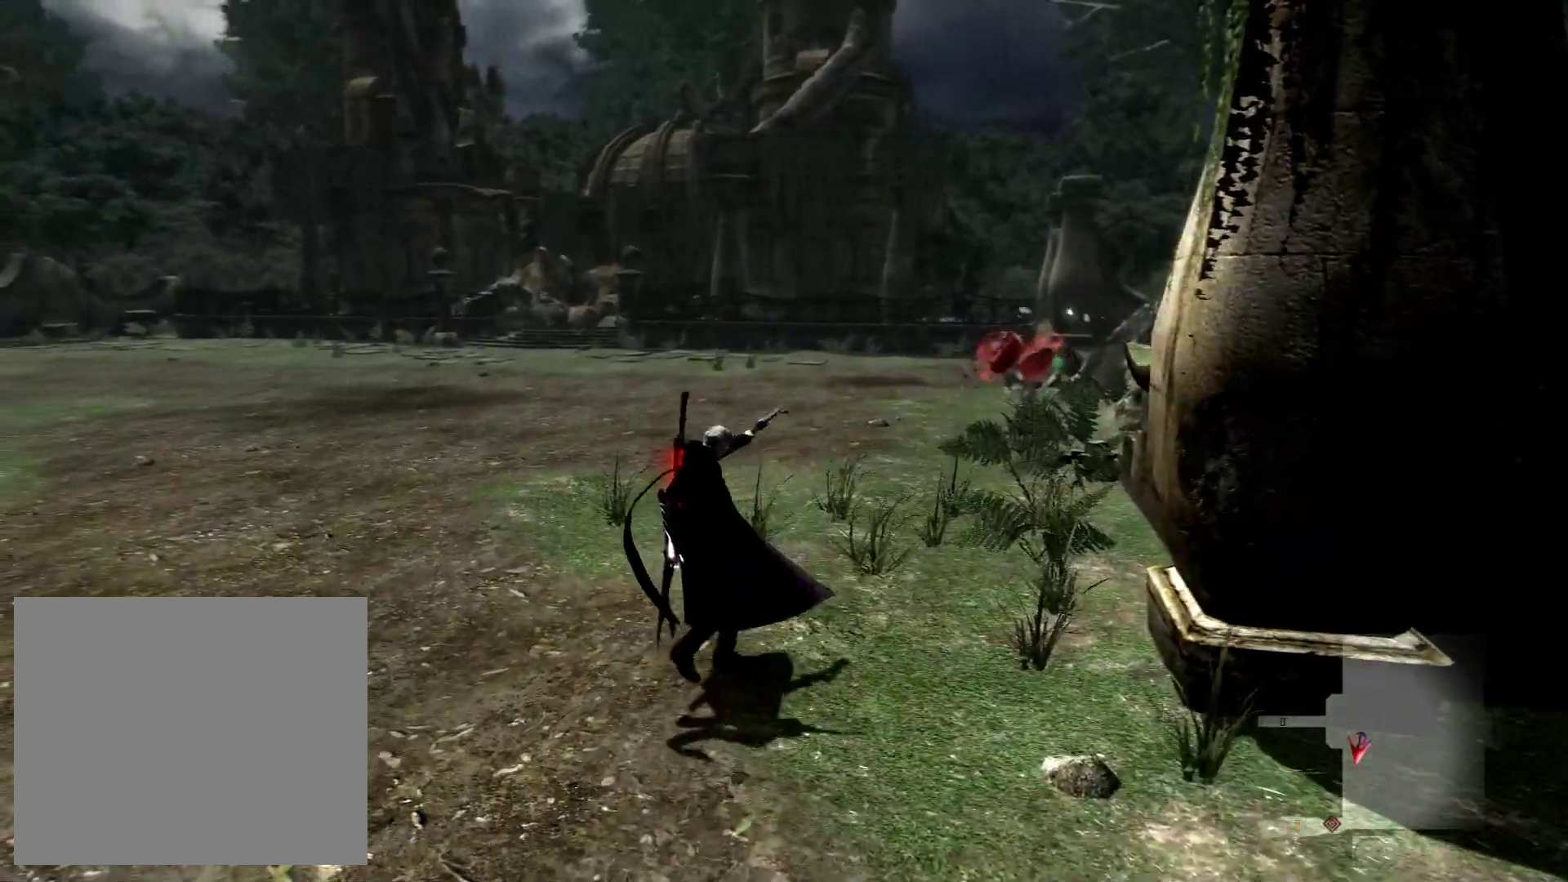
{"buttons": [], "left_stick": "down-right", "right_stick": "center", "events": [[17, "right_stick", "right"], [183, "left_stick", "down-right"], [350, "right_stick", "center"]]}
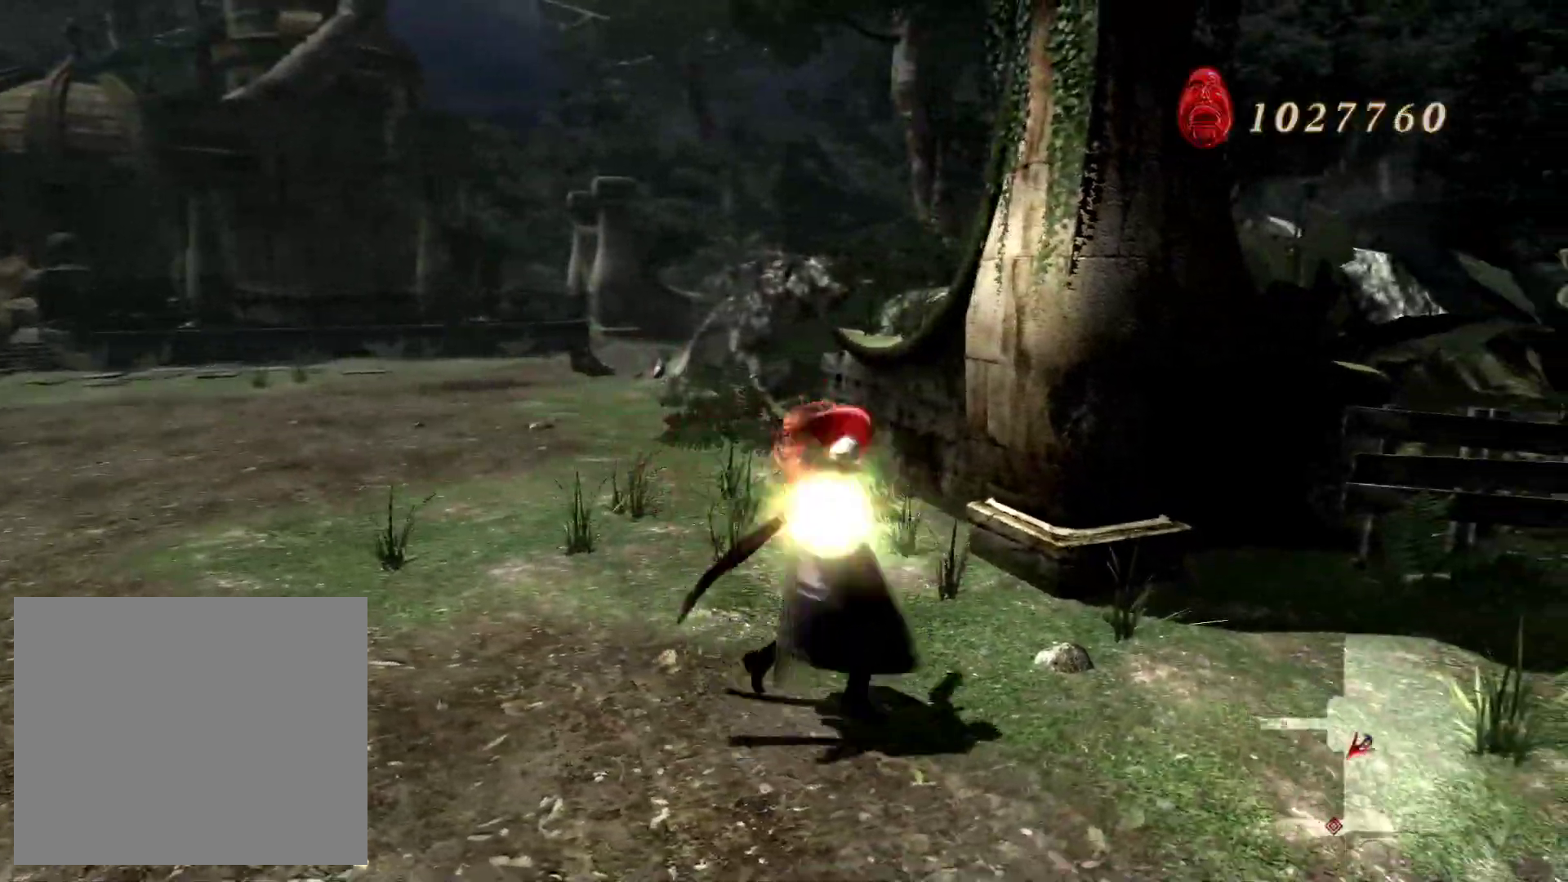
{"buttons": [], "left_stick": "up-right", "right_stick": "center", "events": [[233, "right_stick", "right"], [267, "left_stick", "right"], [383, "left_stick", "up-right"], [500, "right_stick", "center"]]}
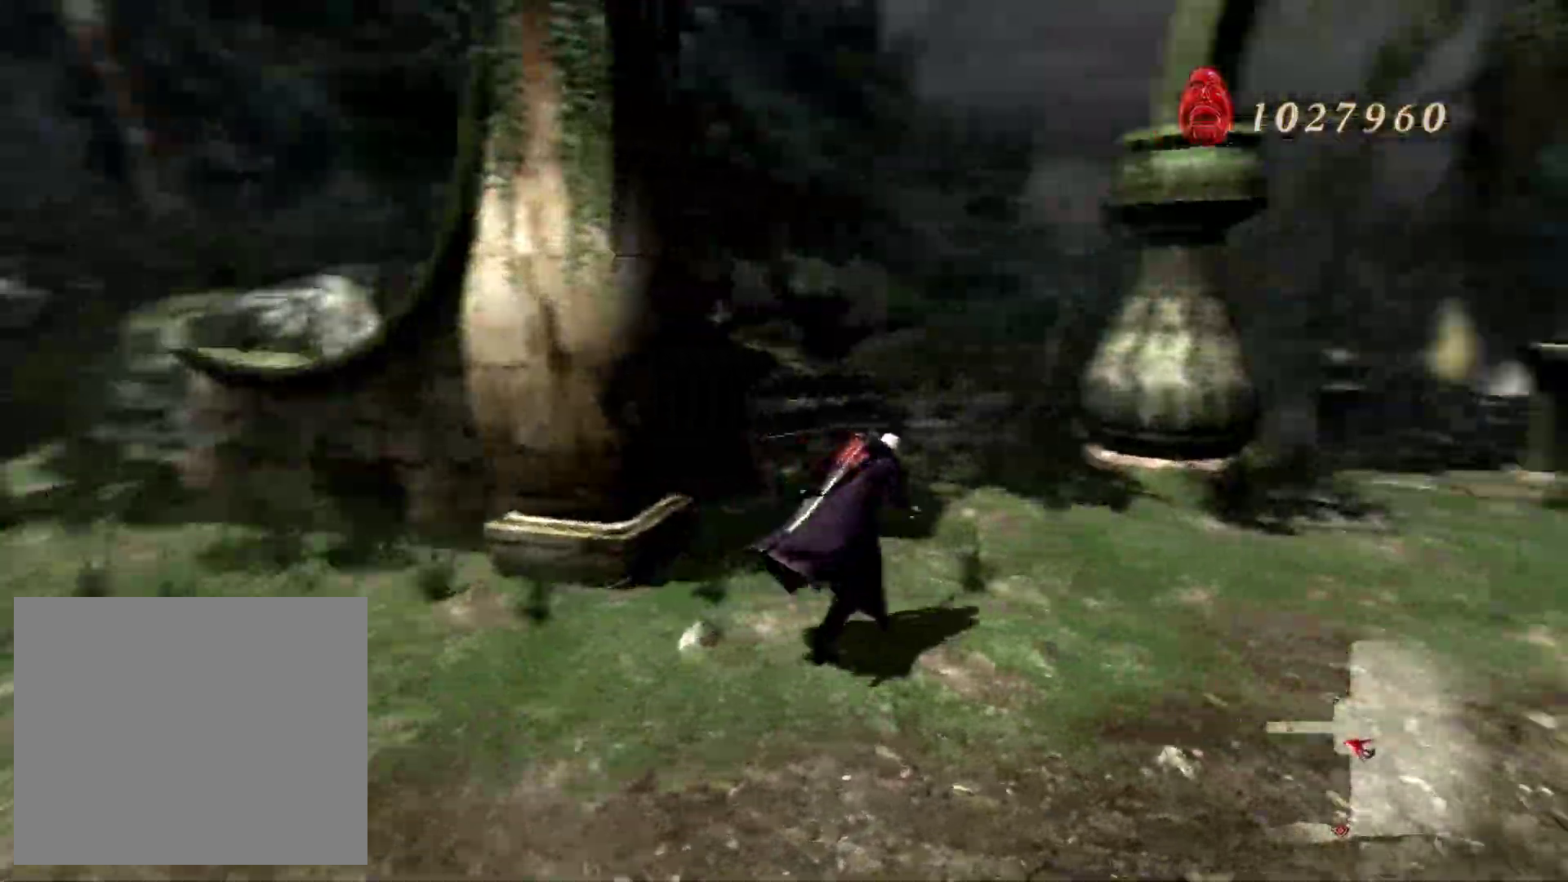
{"buttons": [], "left_stick": "up-right", "right_stick": "center", "events": []}
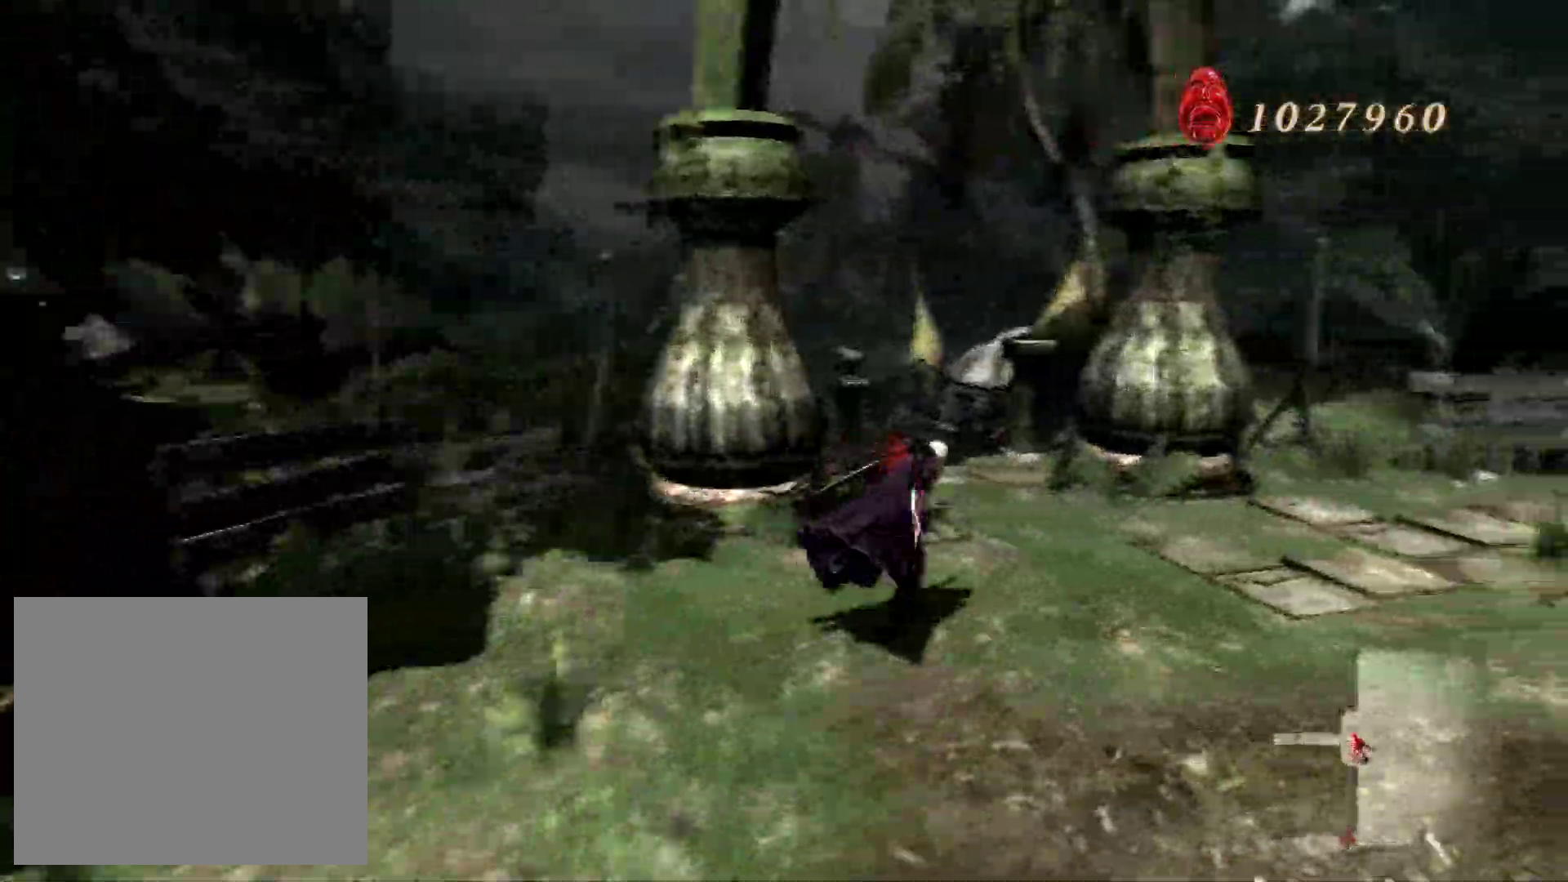
{"buttons": [], "left_stick": "up", "right_stick": "center", "events": [[83, "left_stick", "up"]]}
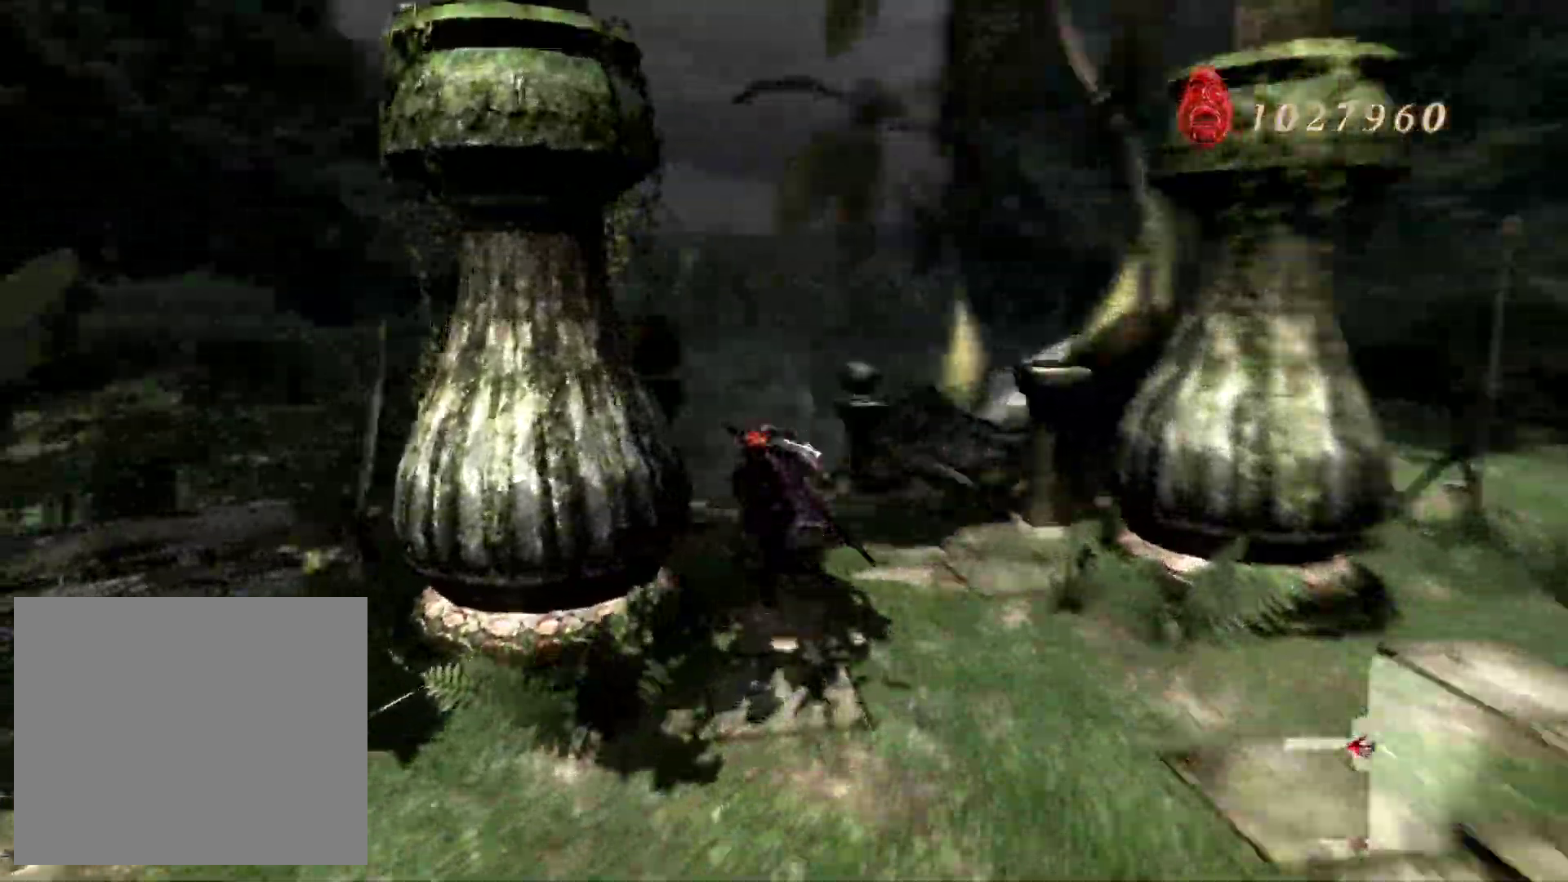
{"buttons": [], "left_stick": "up", "right_stick": "center"}
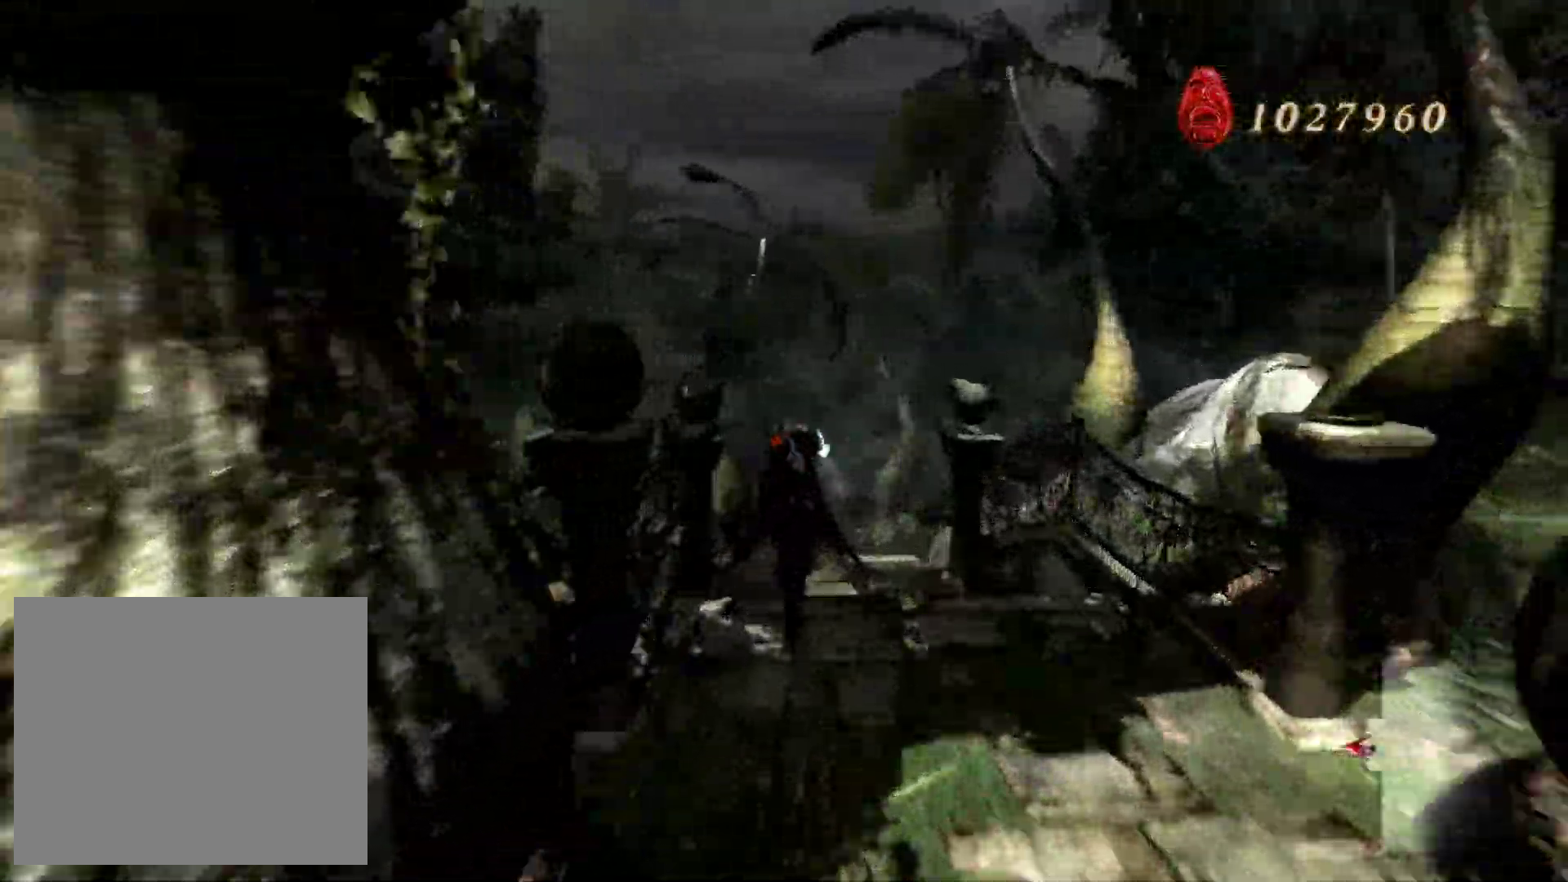
{"buttons": [], "left_stick": "up", "right_stick": "center", "events": []}
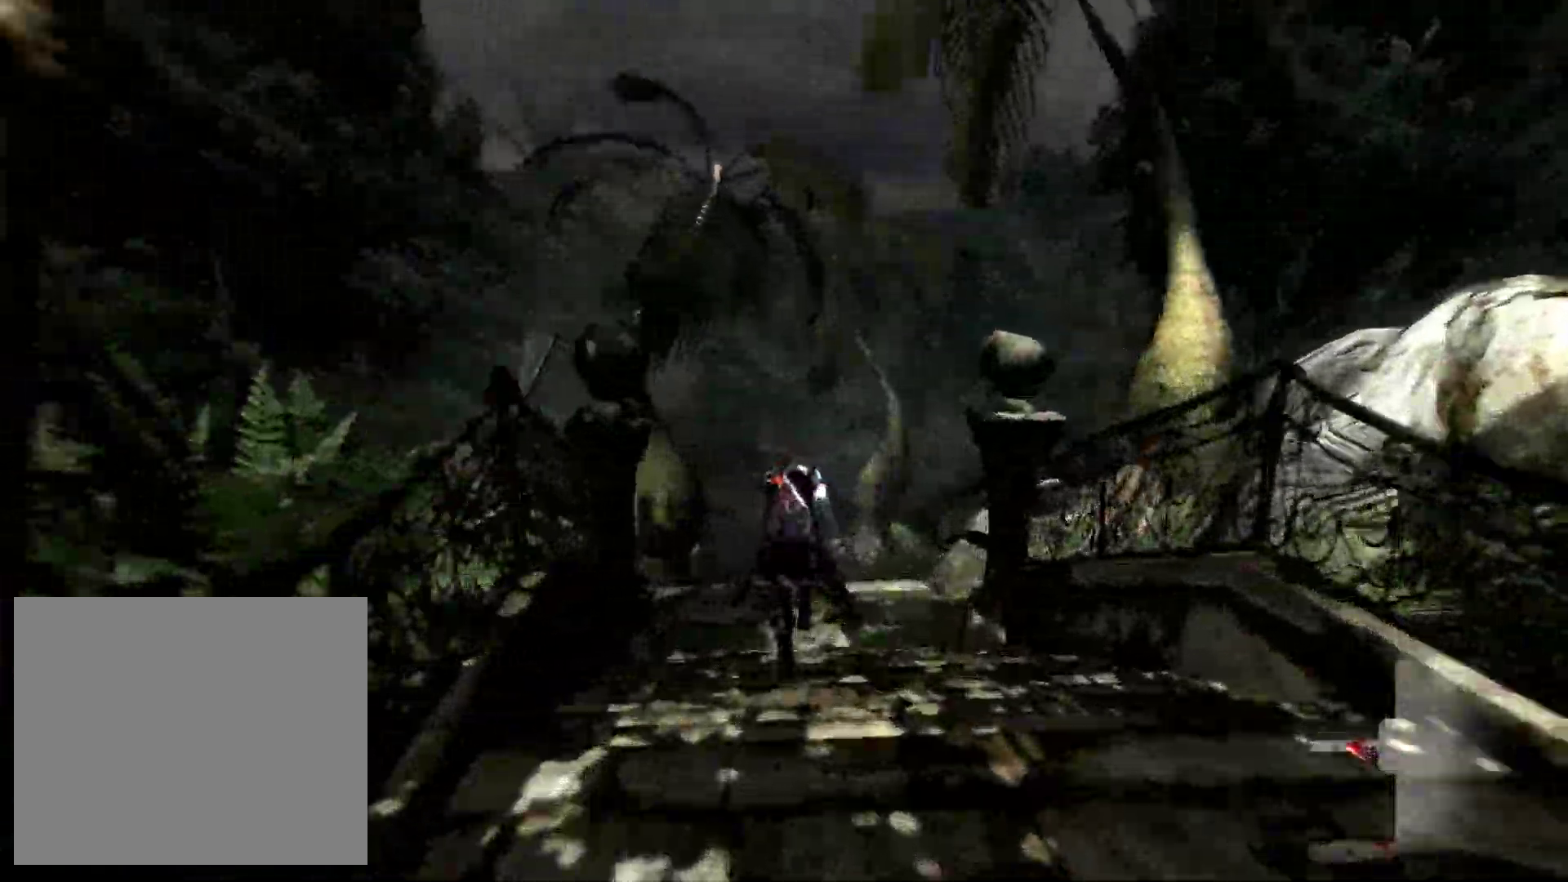
{"buttons": [], "left_stick": "up", "right_stick": "center", "events": []}
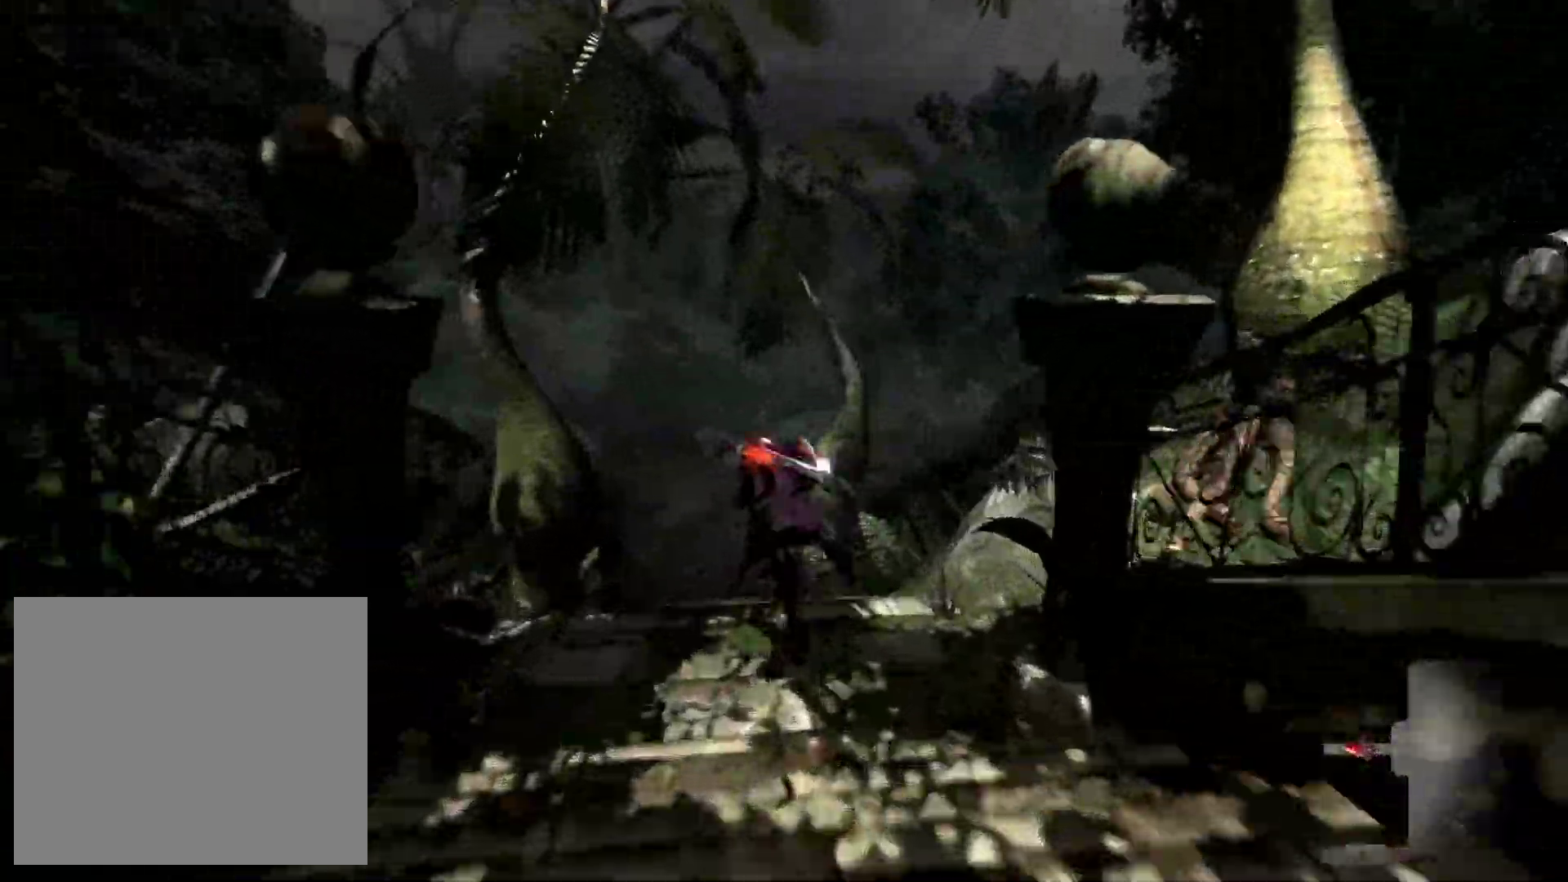
{"buttons": [], "left_stick": "up", "right_stick": "center"}